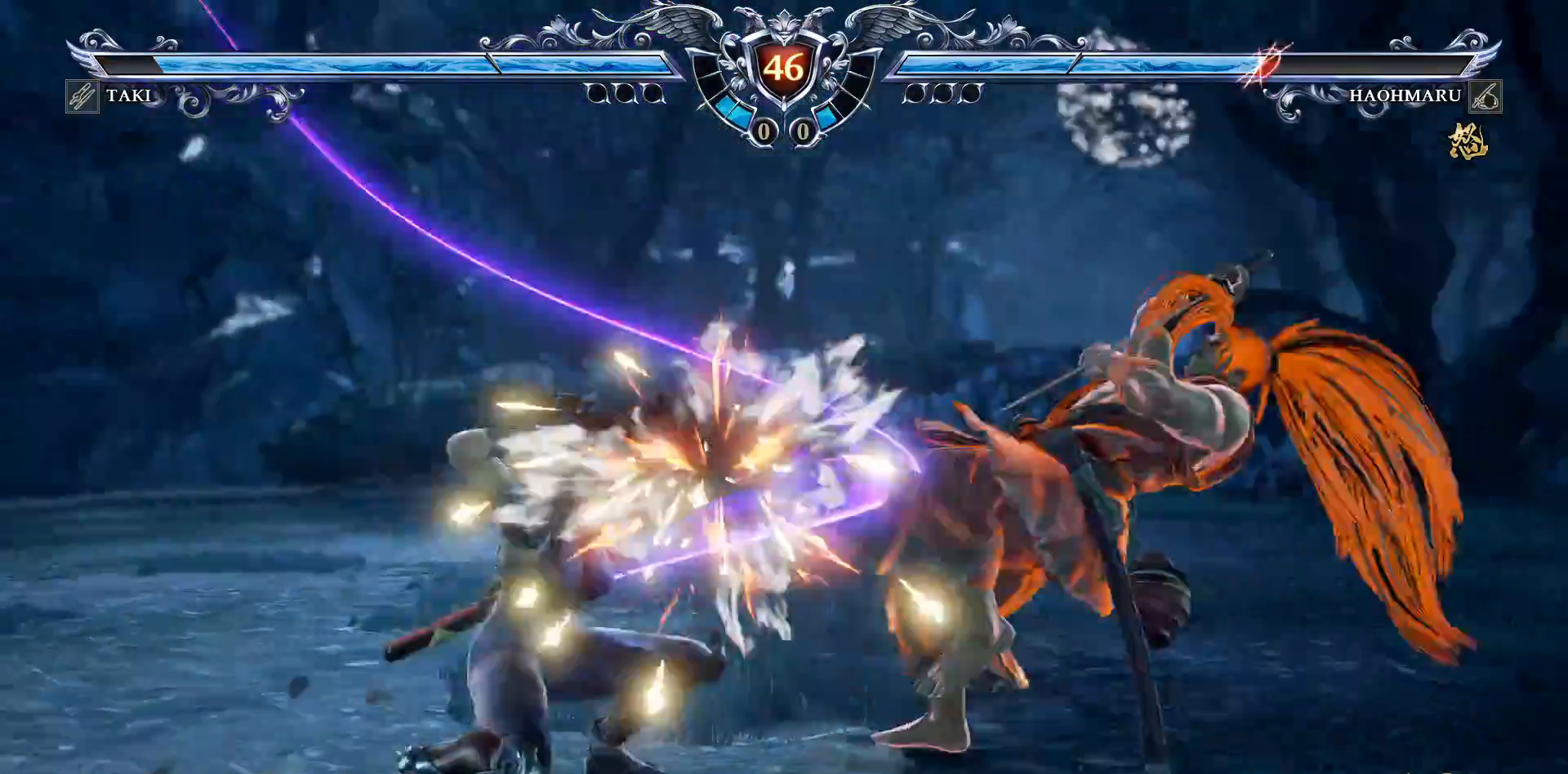
Gameplay with a controller (PlayStation layout); each line is a JSON object with the inputs held at the frame after it (dt_ms = milliseconds from this image to that frame). "events" lists button and stick changes between this image and that frame as [ms after this image, input, new state], when the widget could be followed in between. Not read: left_stick.
{"dt_ms": 500, "buttons": ["CROSS", "DPAD_DOWN"], "right_stick": "center", "events": [[167, "CROSS", "down"], [250, "SQUARE", "down"], [333, "SQUARE", "up"]]}
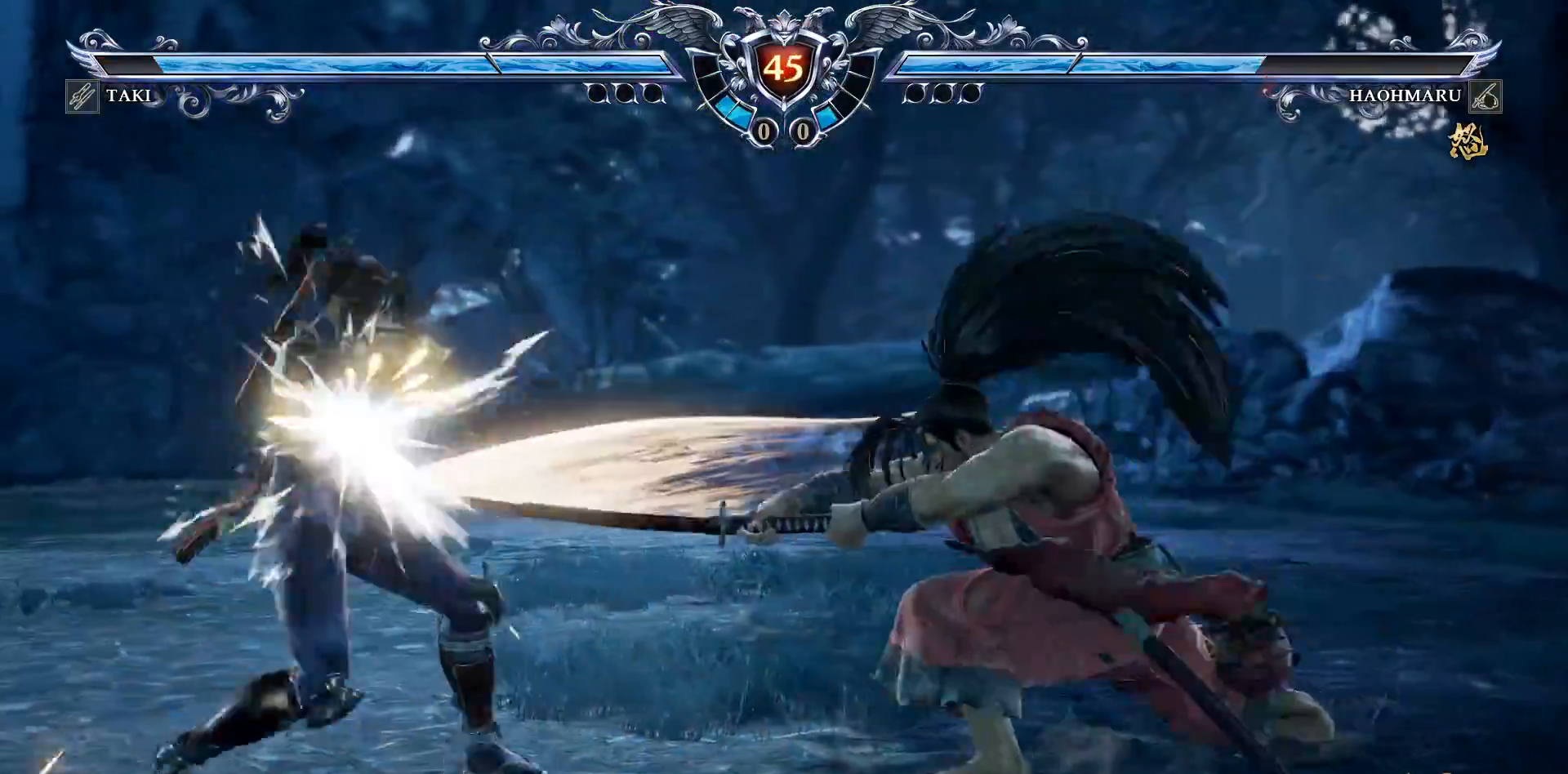
{"dt_ms": 500, "buttons": ["TRIANGLE", "DPAD_DOWN", "DPAD_RIGHT"], "right_stick": "center", "events": [[383, "CROSS", "up"], [400, "DPAD_RIGHT", "down"], [433, "TRIANGLE", "down"]]}
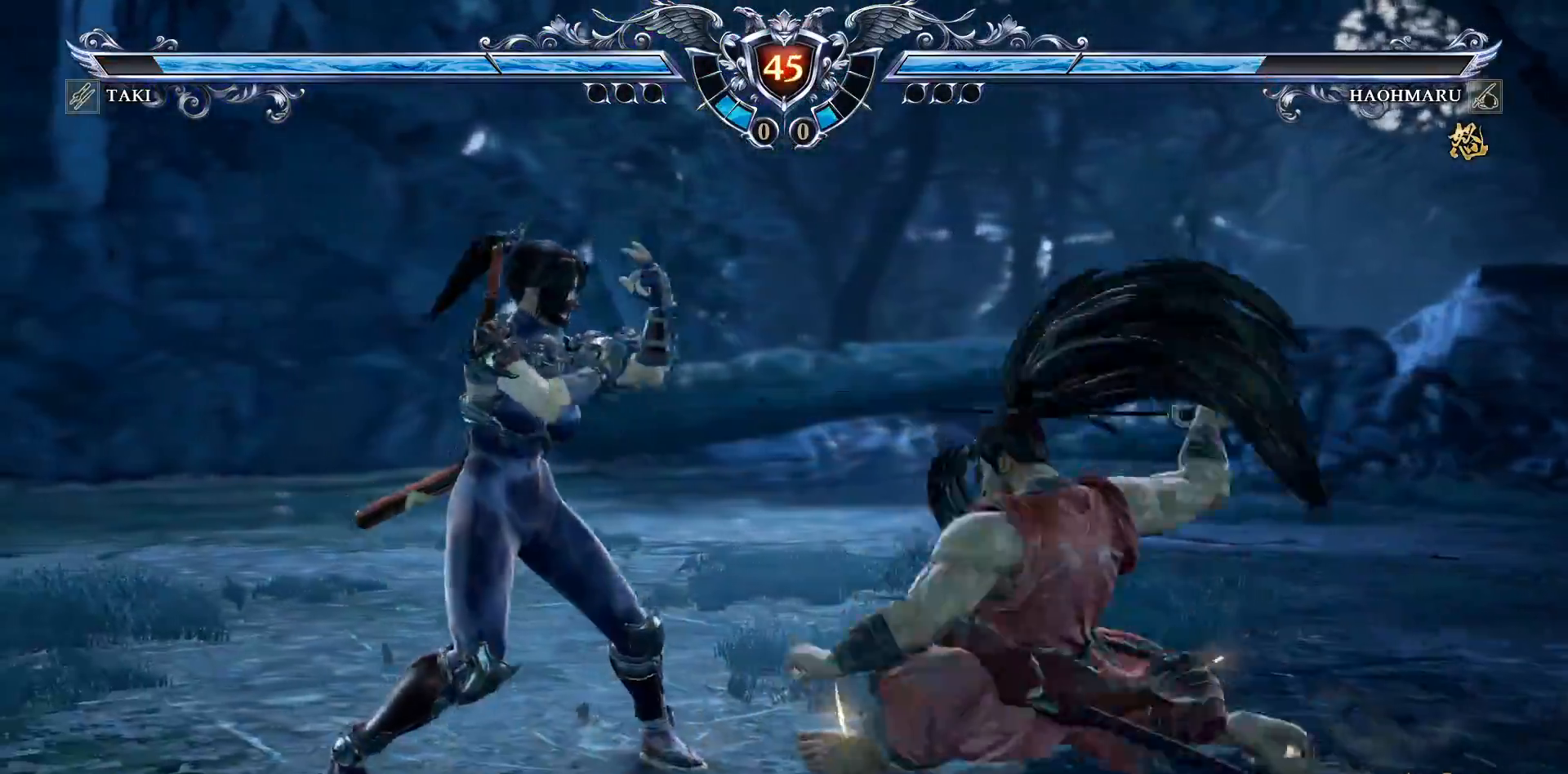
{"dt_ms": 500, "buttons": [], "right_stick": "center", "events": [[50, "TRIANGLE", "up"], [67, "DPAD_DOWN", "up"], [100, "DPAD_RIGHT", "up"], [133, "R2", "down"], [267, "R2", "up"]]}
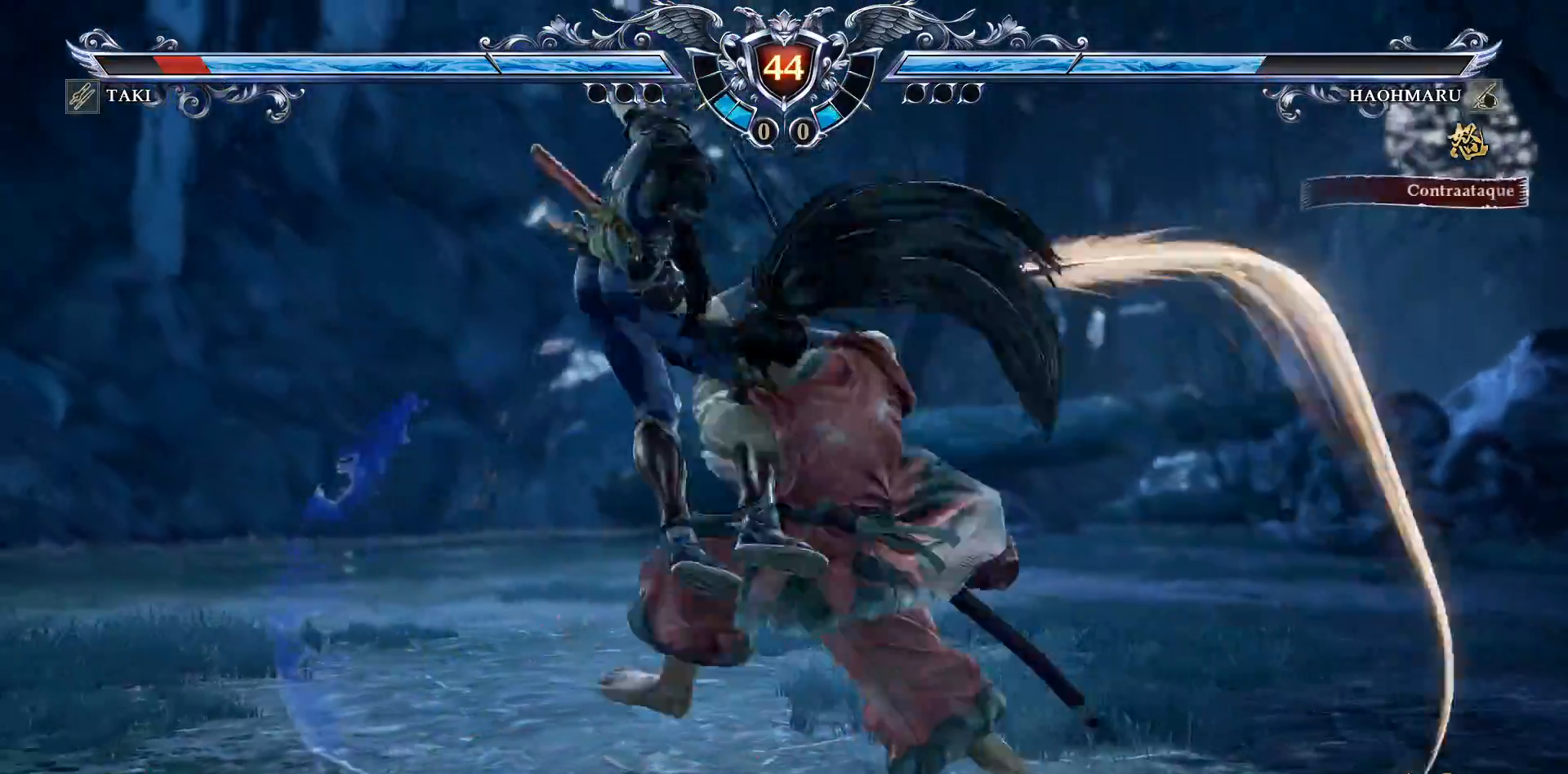
{"dt_ms": 500, "buttons": [], "right_stick": "center", "events": []}
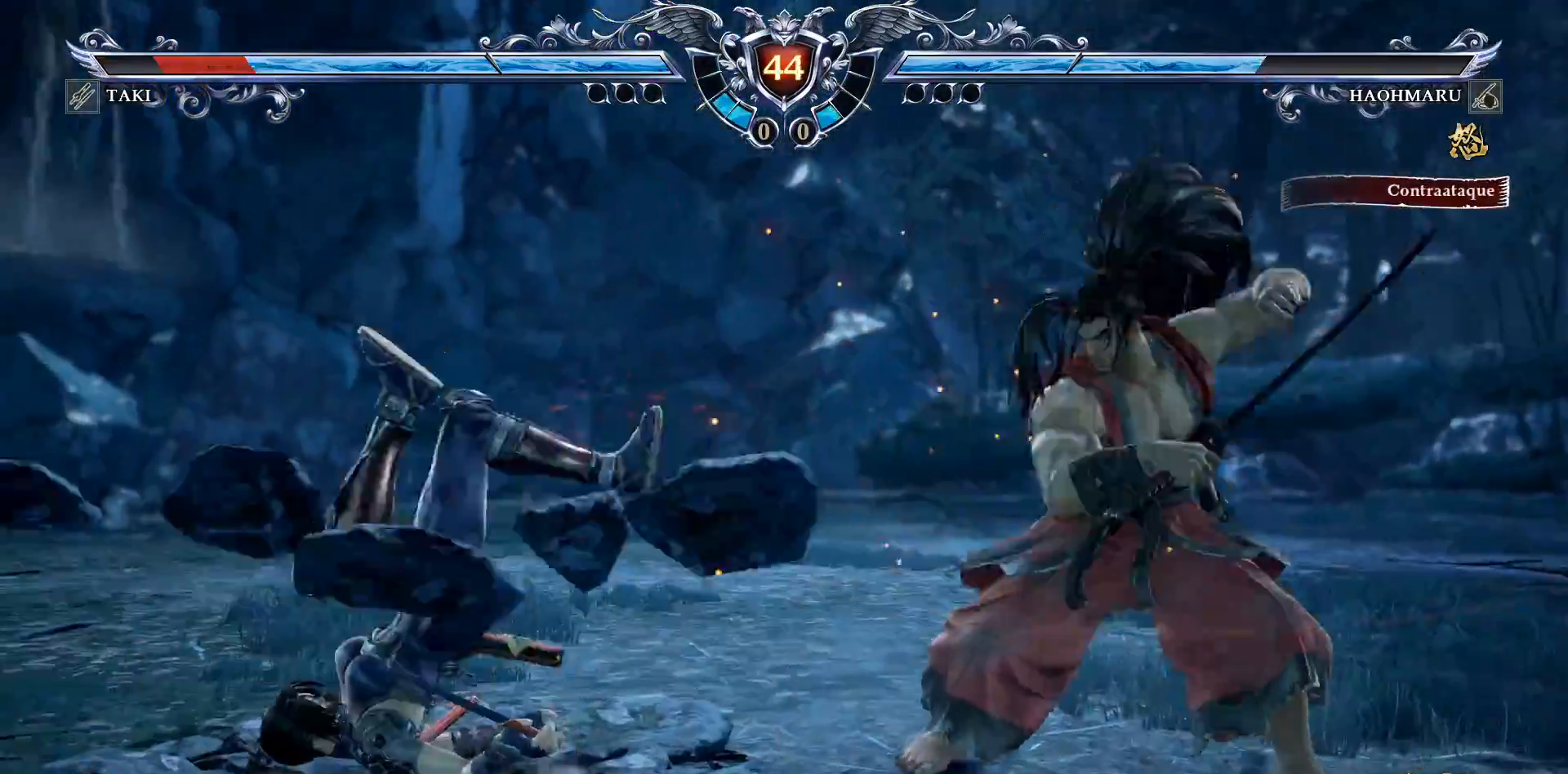
{"dt_ms": 500, "buttons": ["DPAD_UP"], "right_stick": "center", "events": [[417, "DPAD_UP", "down"]]}
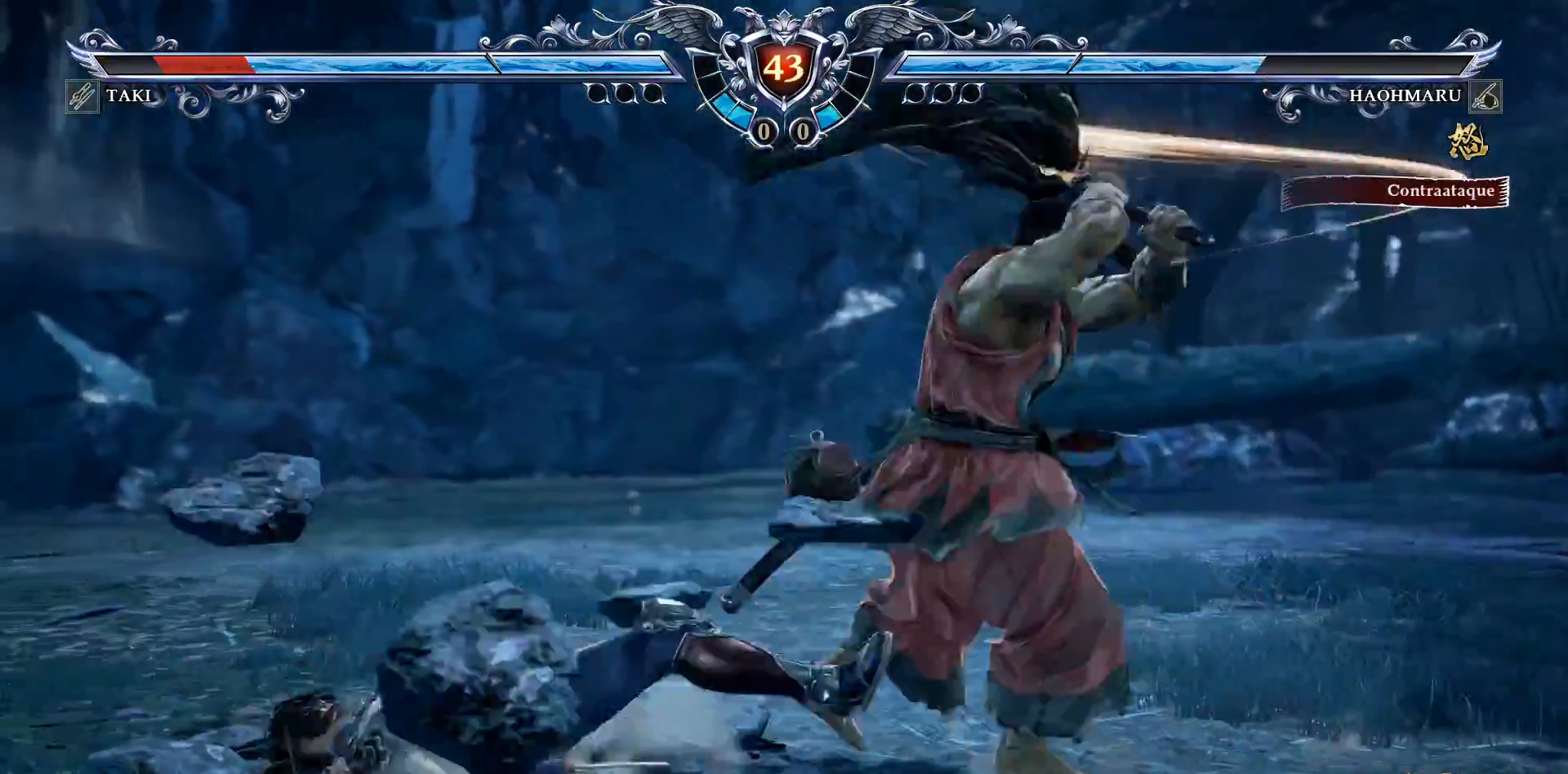
{"dt_ms": 500, "buttons": ["CROSS"], "right_stick": "center", "events": [[250, "CROSS", "down"], [350, "DPAD_UP", "up"]]}
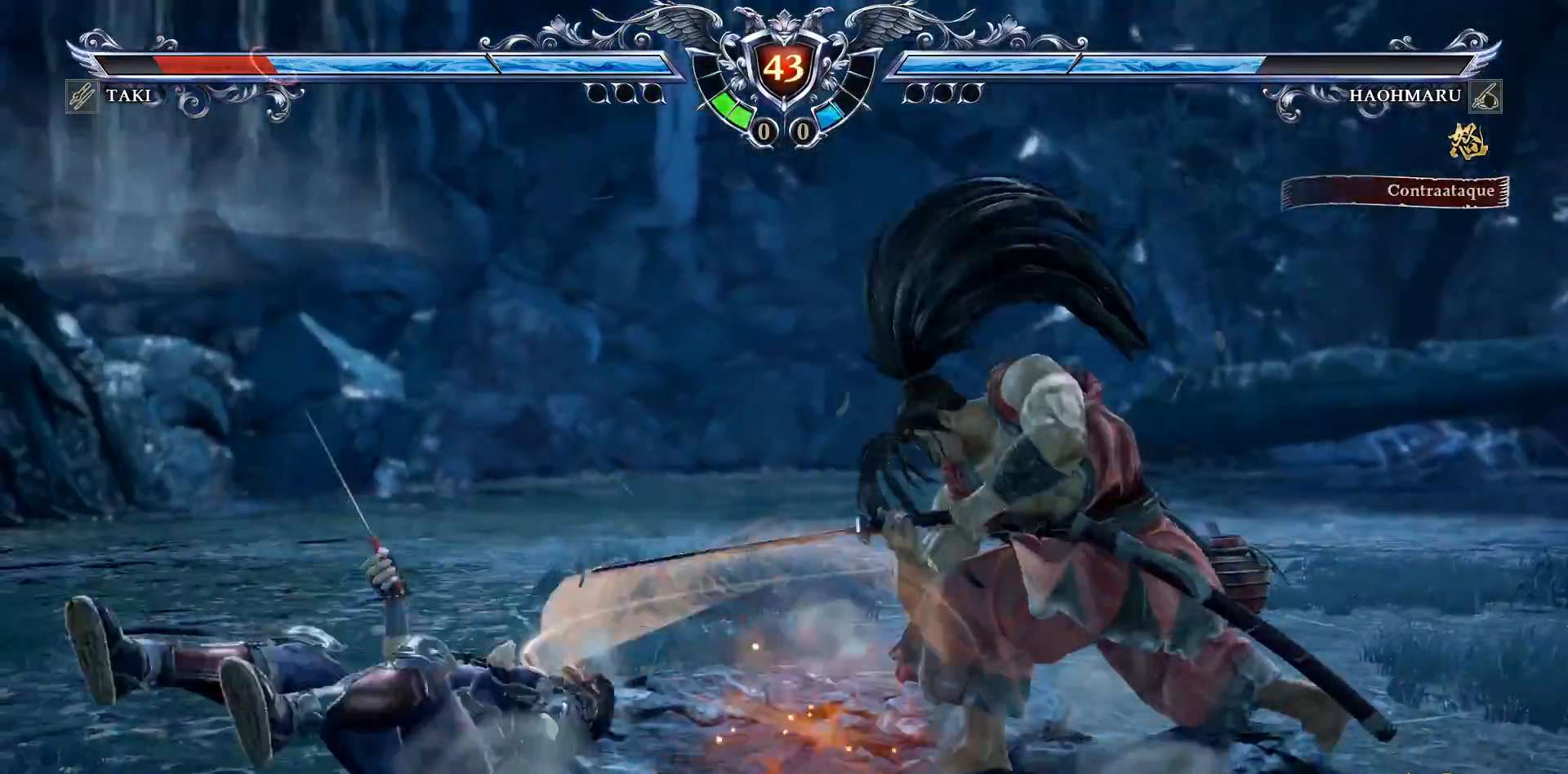
{"dt_ms": 500, "buttons": ["DPAD_UP"], "right_stick": "center", "events": [[17, "CROSS", "up"], [500, "DPAD_UP", "down"]]}
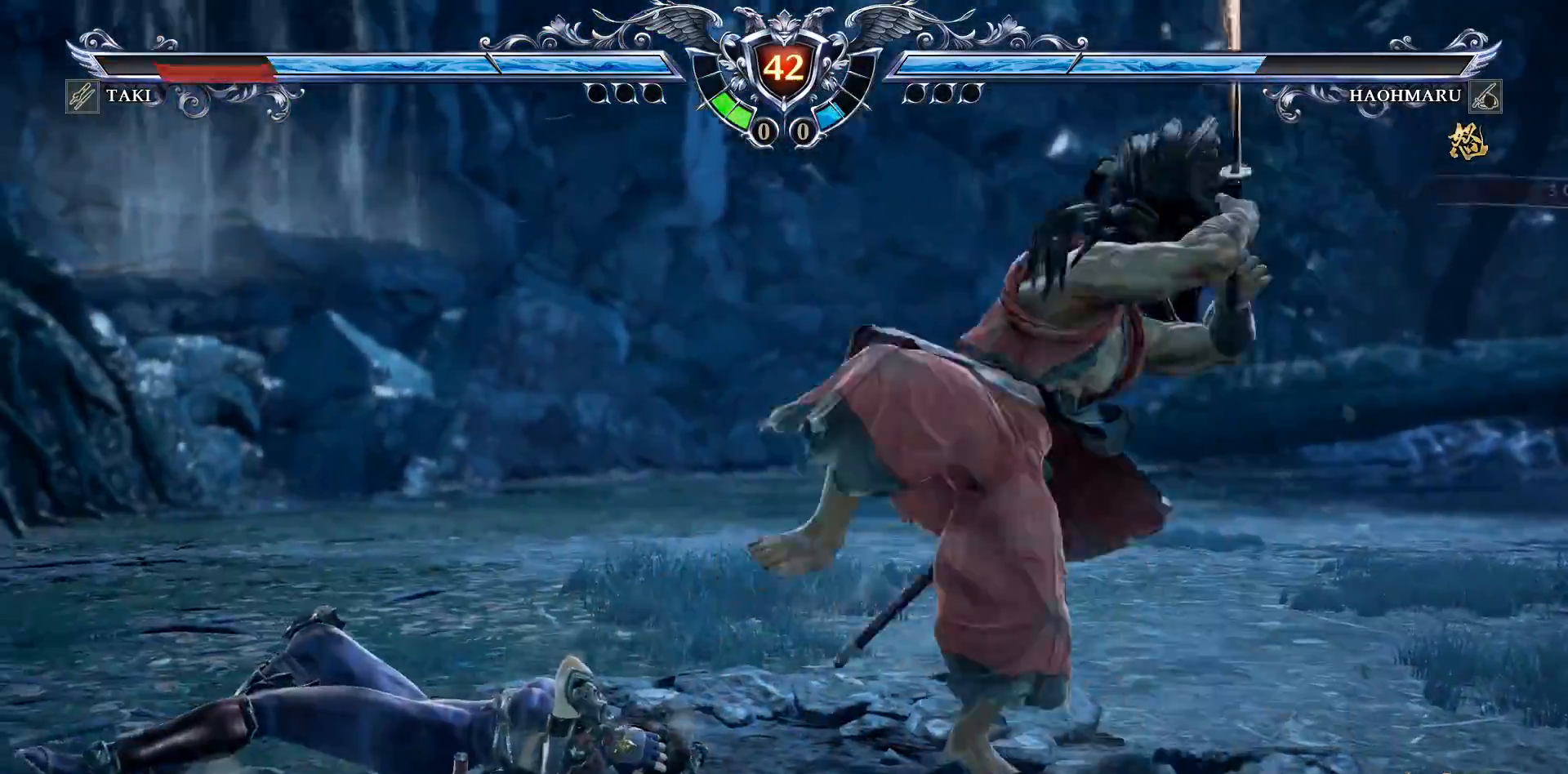
{"dt_ms": 500, "buttons": ["R2"], "right_stick": "center", "events": [[183, "DPAD_UP", "up"], [417, "R2", "down"]]}
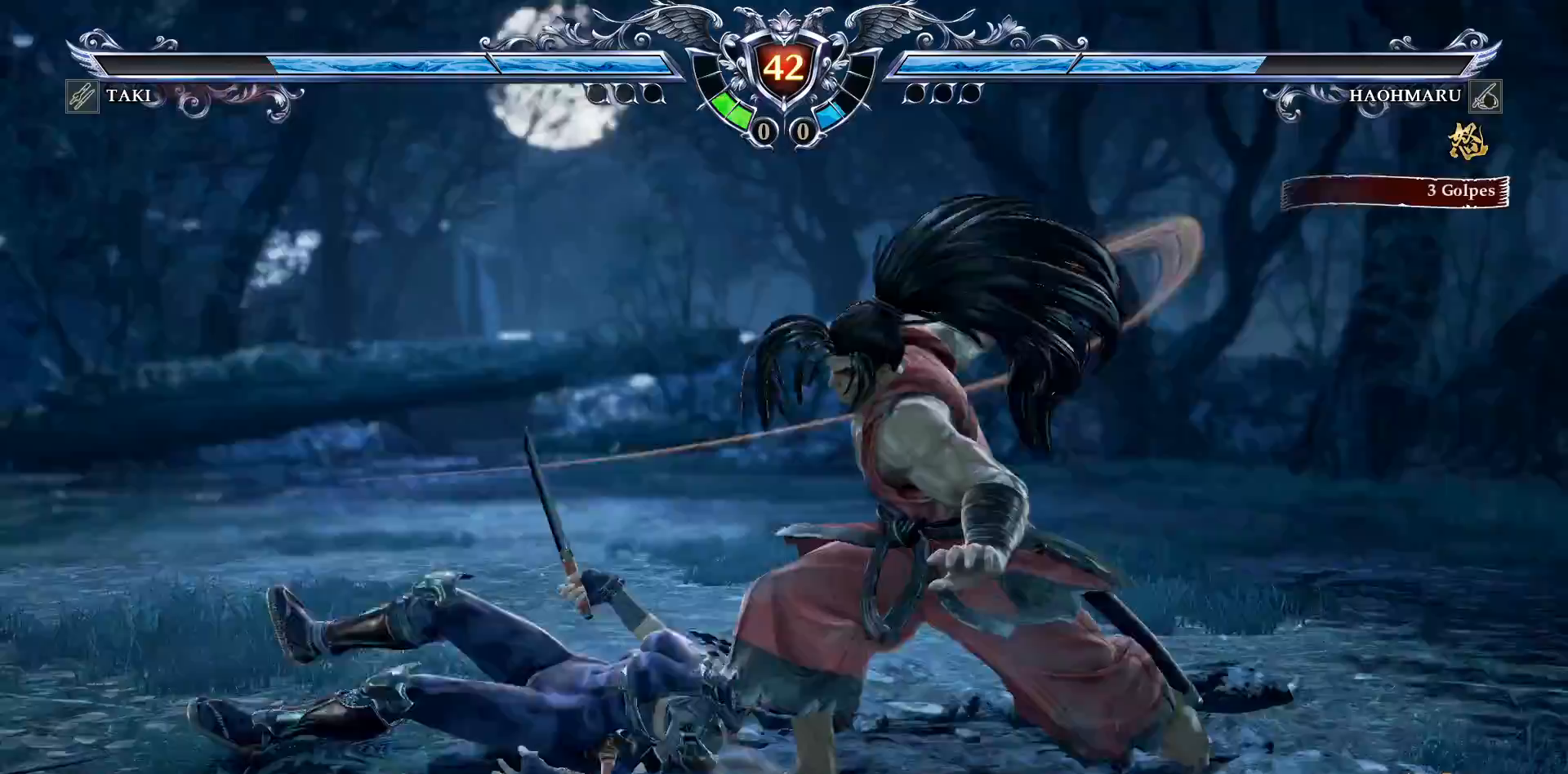
{"dt_ms": 500, "buttons": [], "right_stick": "center", "events": [[50, "R2", "up"], [83, "R2", "down"], [200, "R2", "up"]]}
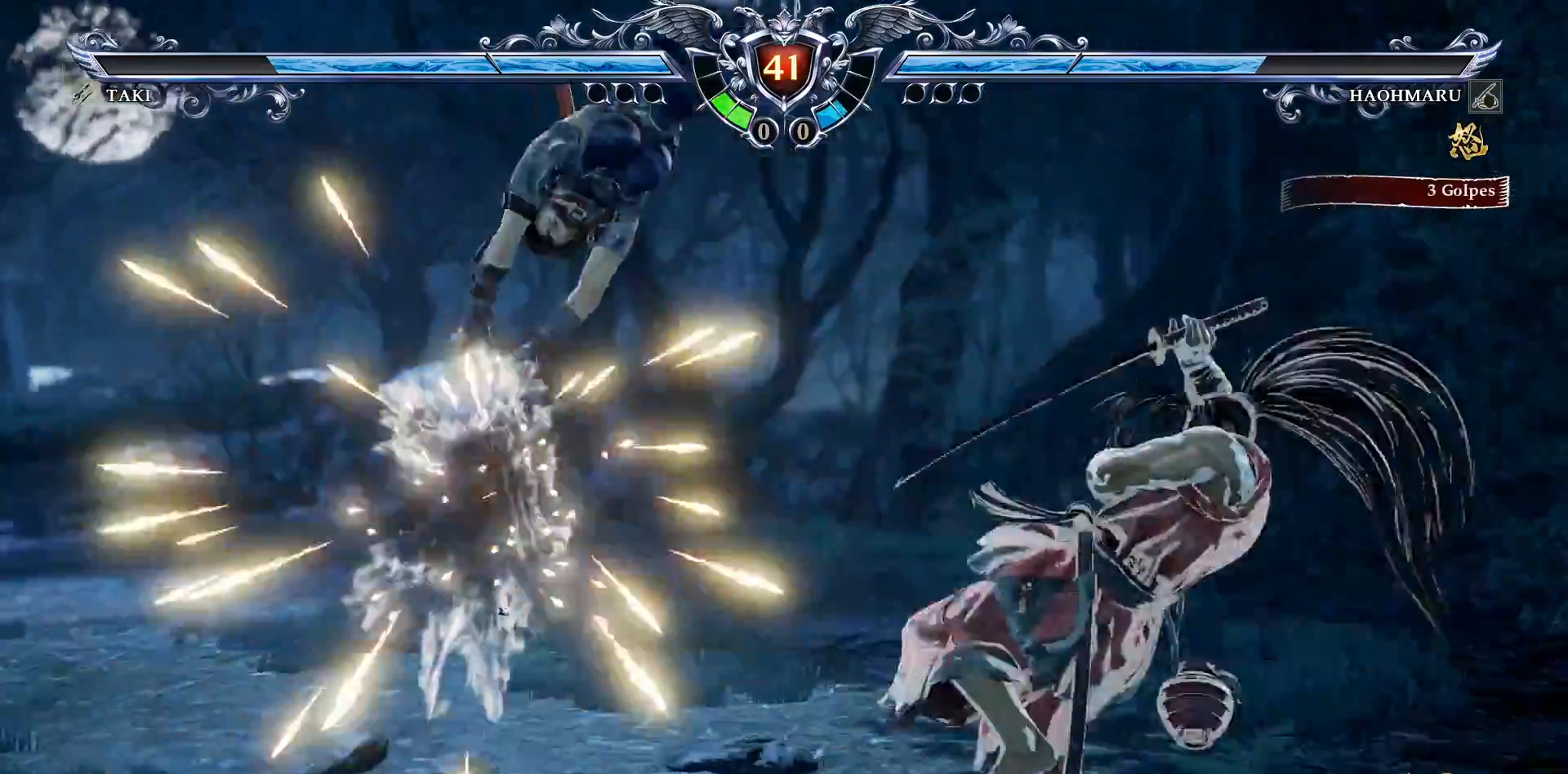
{"dt_ms": 500, "buttons": ["CROSS"], "right_stick": "center", "events": [[450, "CROSS", "down"]]}
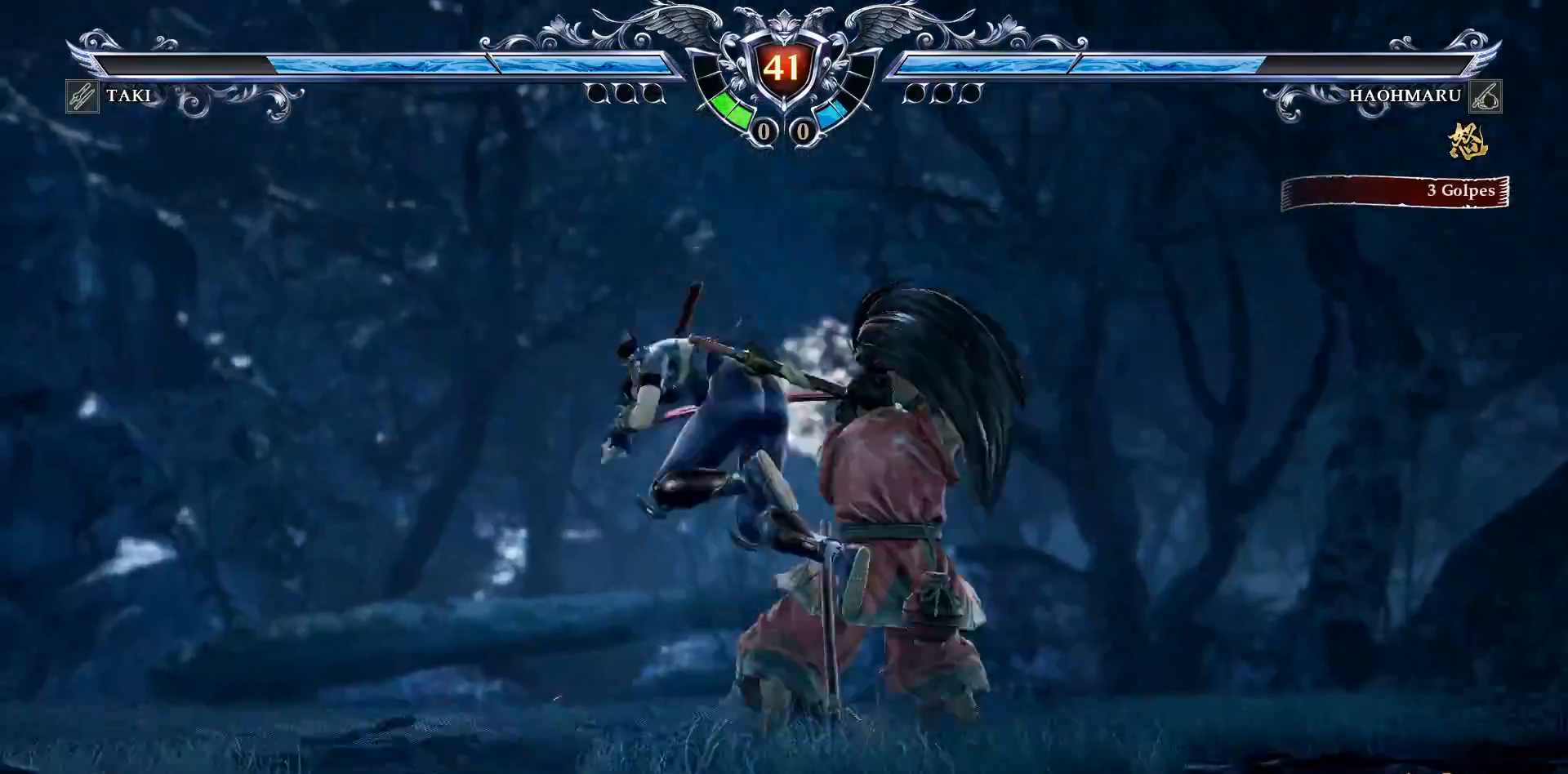
{"dt_ms": 500, "buttons": ["CROSS"], "right_stick": "center", "events": [[67, "SQUARE", "down"], [167, "SQUARE", "up"], [317, "SQUARE", "down"], [400, "SQUARE", "up"]]}
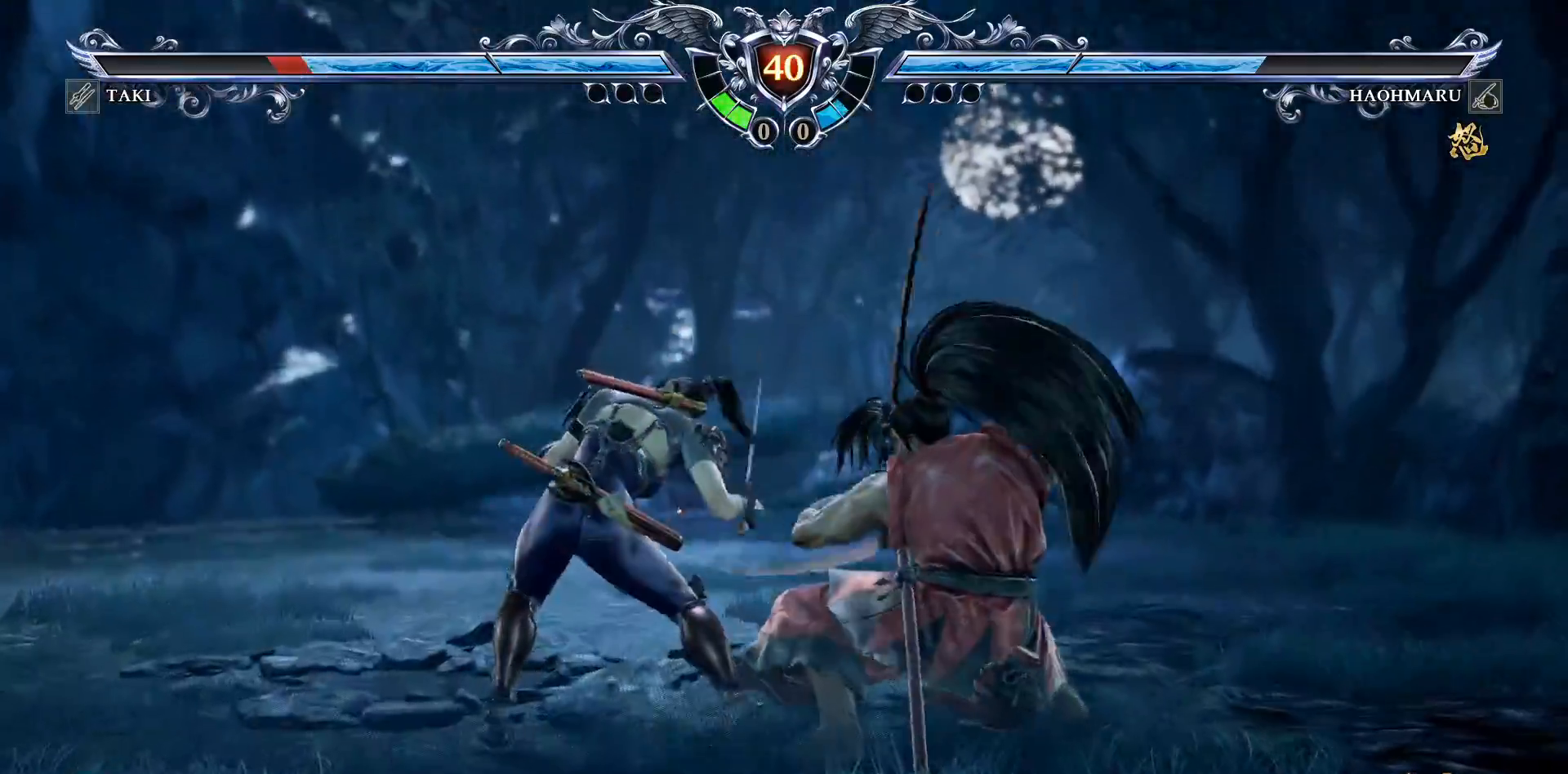
{"dt_ms": 500, "buttons": ["CROSS"], "right_stick": "center", "events": [[150, "SQUARE", "down"], [250, "SQUARE", "up"]]}
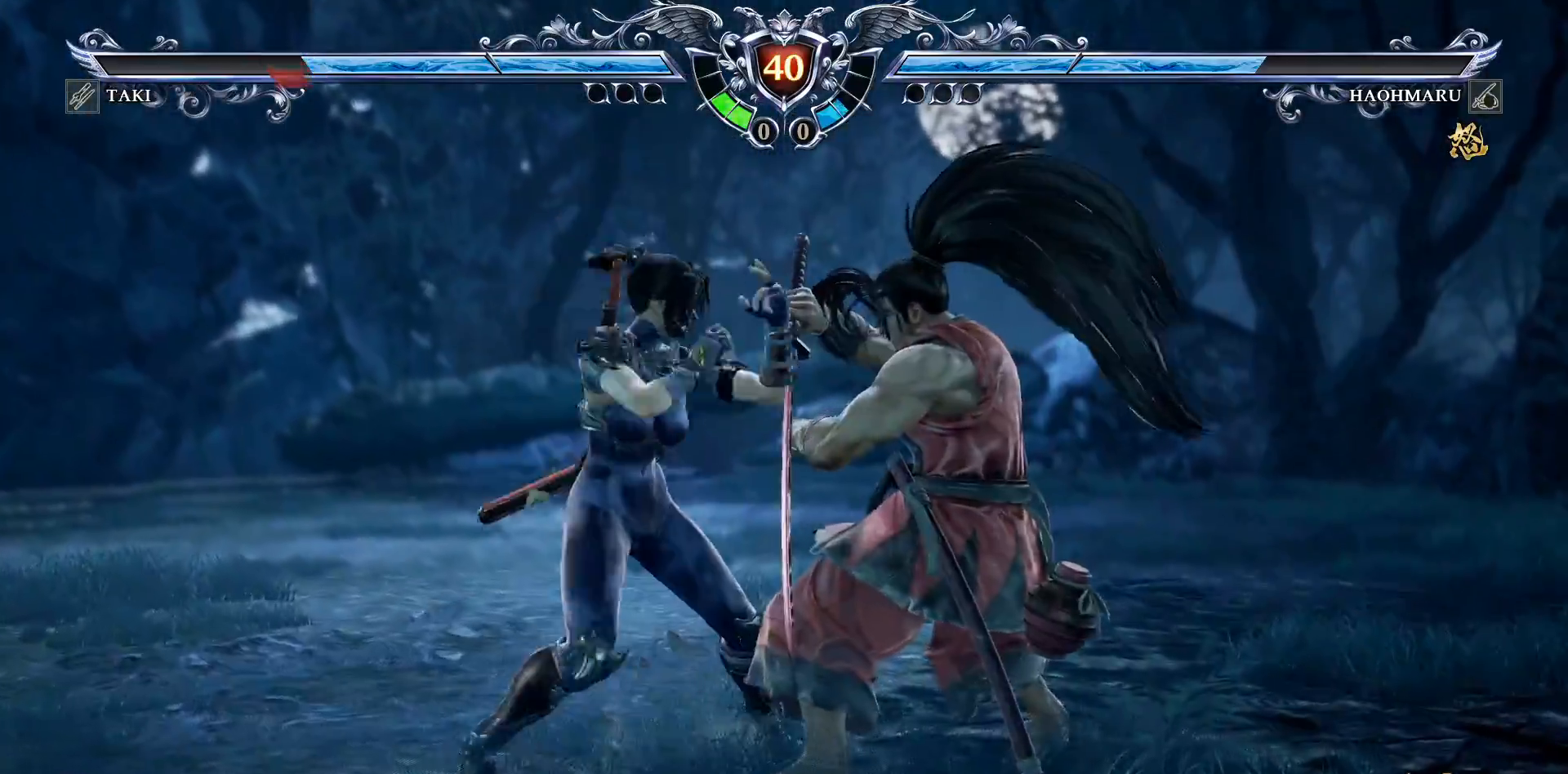
{"dt_ms": 500, "buttons": ["SQUARE"], "right_stick": "center", "events": [[167, "CROSS", "up"], [317, "SQUARE", "down"]]}
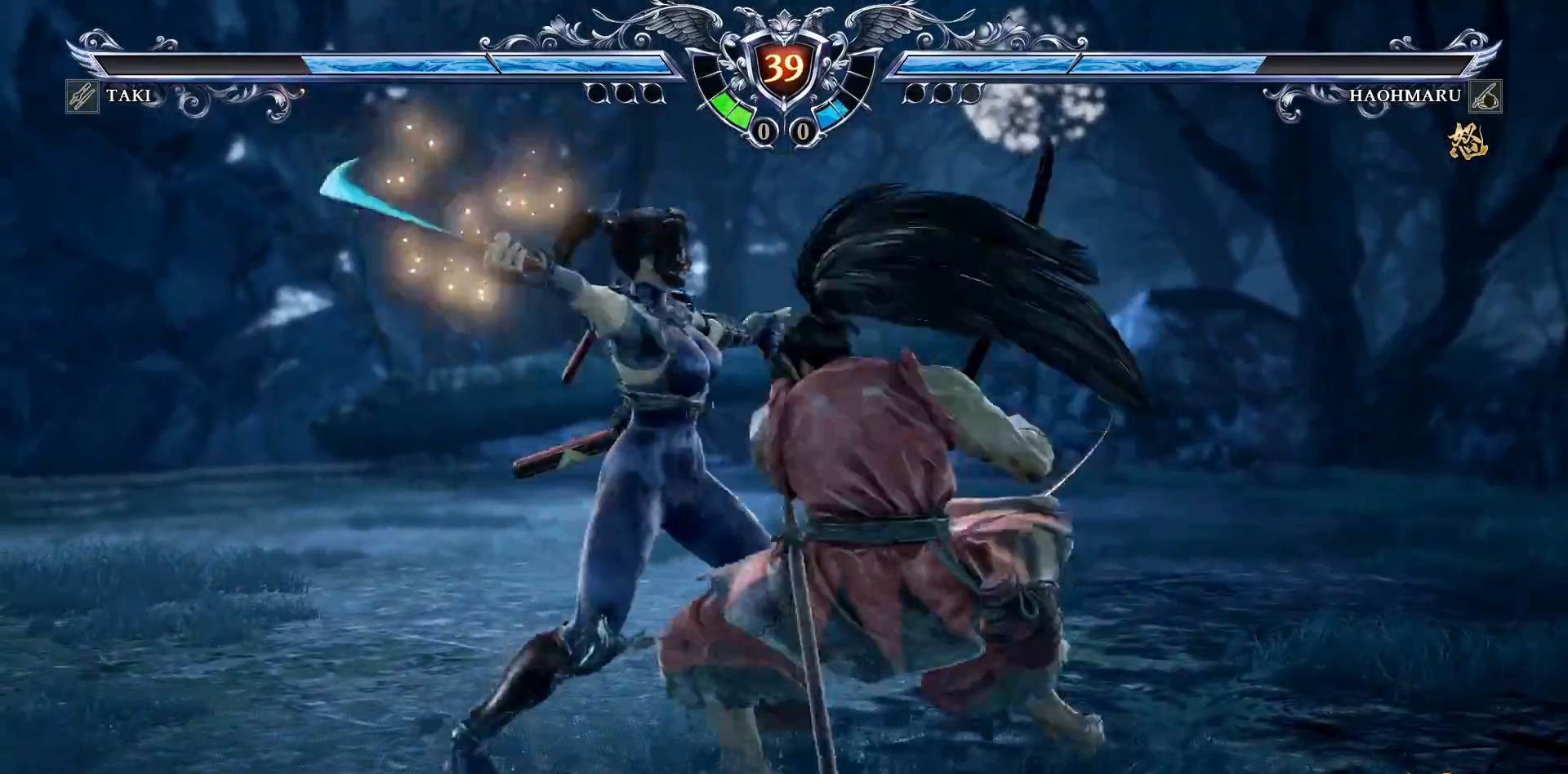
{"dt_ms": 500, "buttons": ["SQUARE"], "right_stick": "center", "events": [[33, "SQUARE", "up"], [450, "SQUARE", "down"]]}
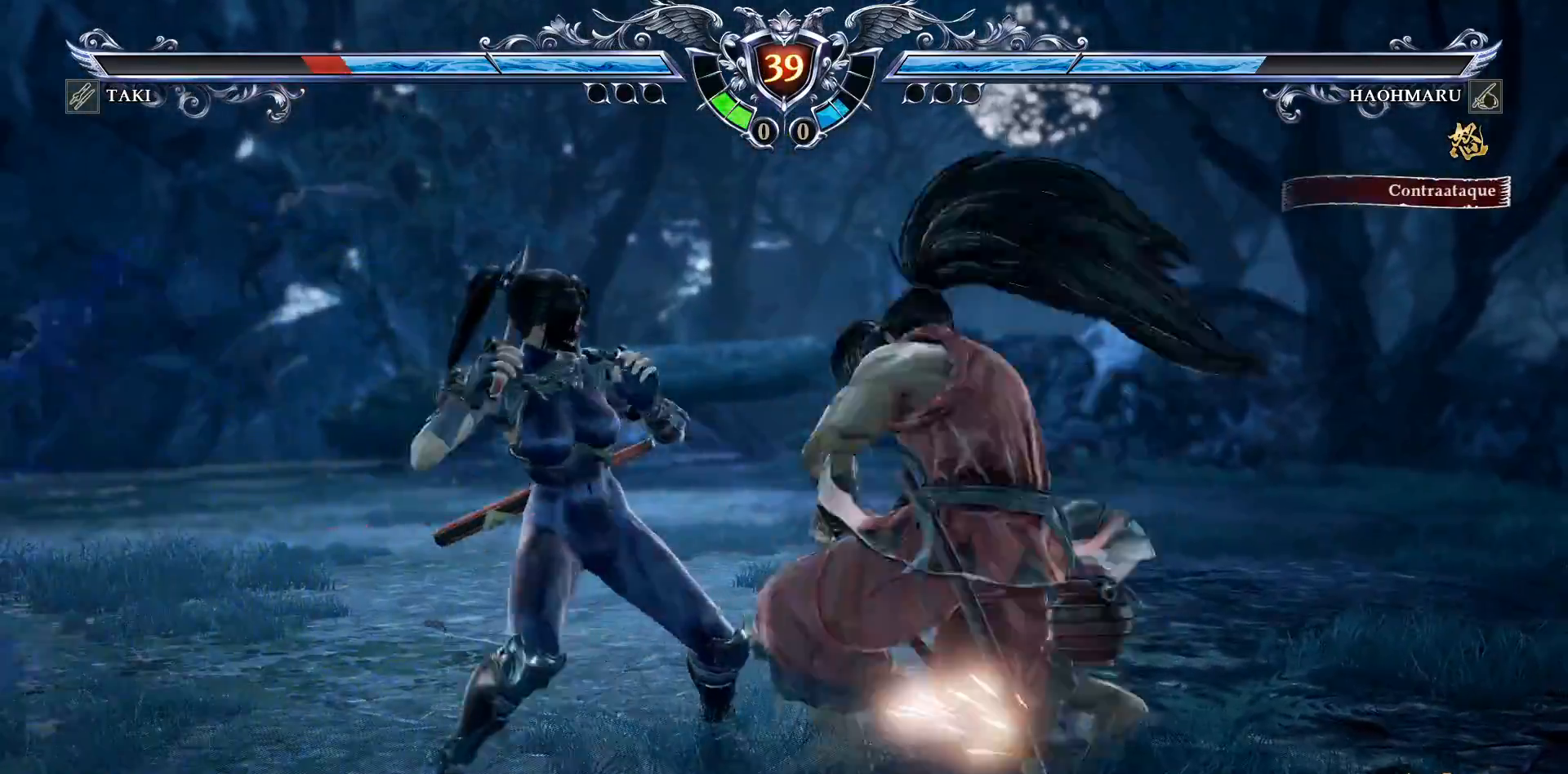
{"dt_ms": 500, "buttons": ["L1"], "right_stick": "center", "events": [[33, "SQUARE", "up"], [100, "SQUARE", "down"], [300, "SQUARE", "up"], [483, "L1", "down"]]}
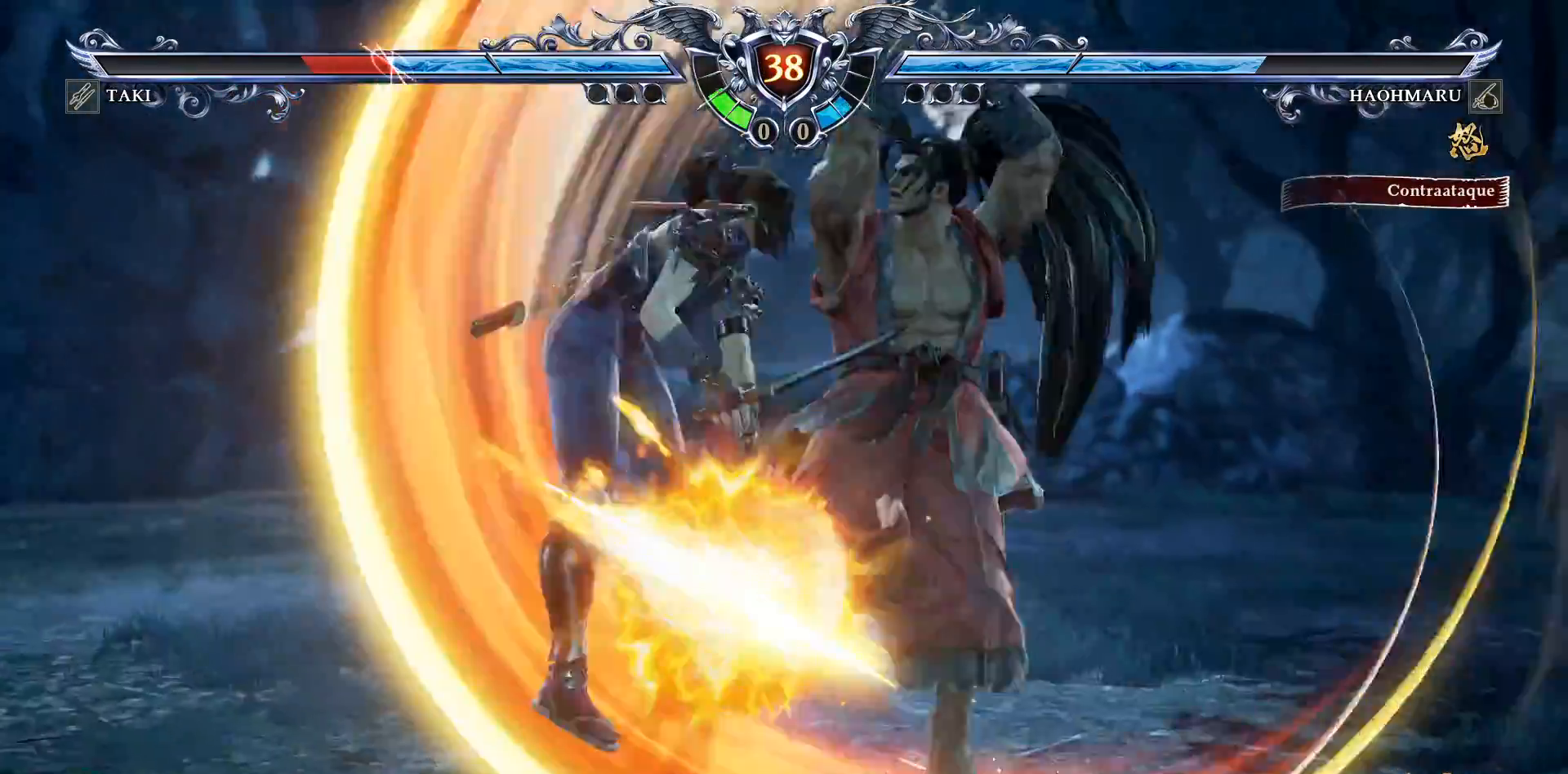
{"dt_ms": 500, "buttons": ["CROSS", "DPAD_UP"], "right_stick": "center", "events": [[17, "L1", "up"], [50, "L1", "down"], [100, "L1", "up"], [433, "DPAD_UP", "down"], [483, "CROSS", "down"]]}
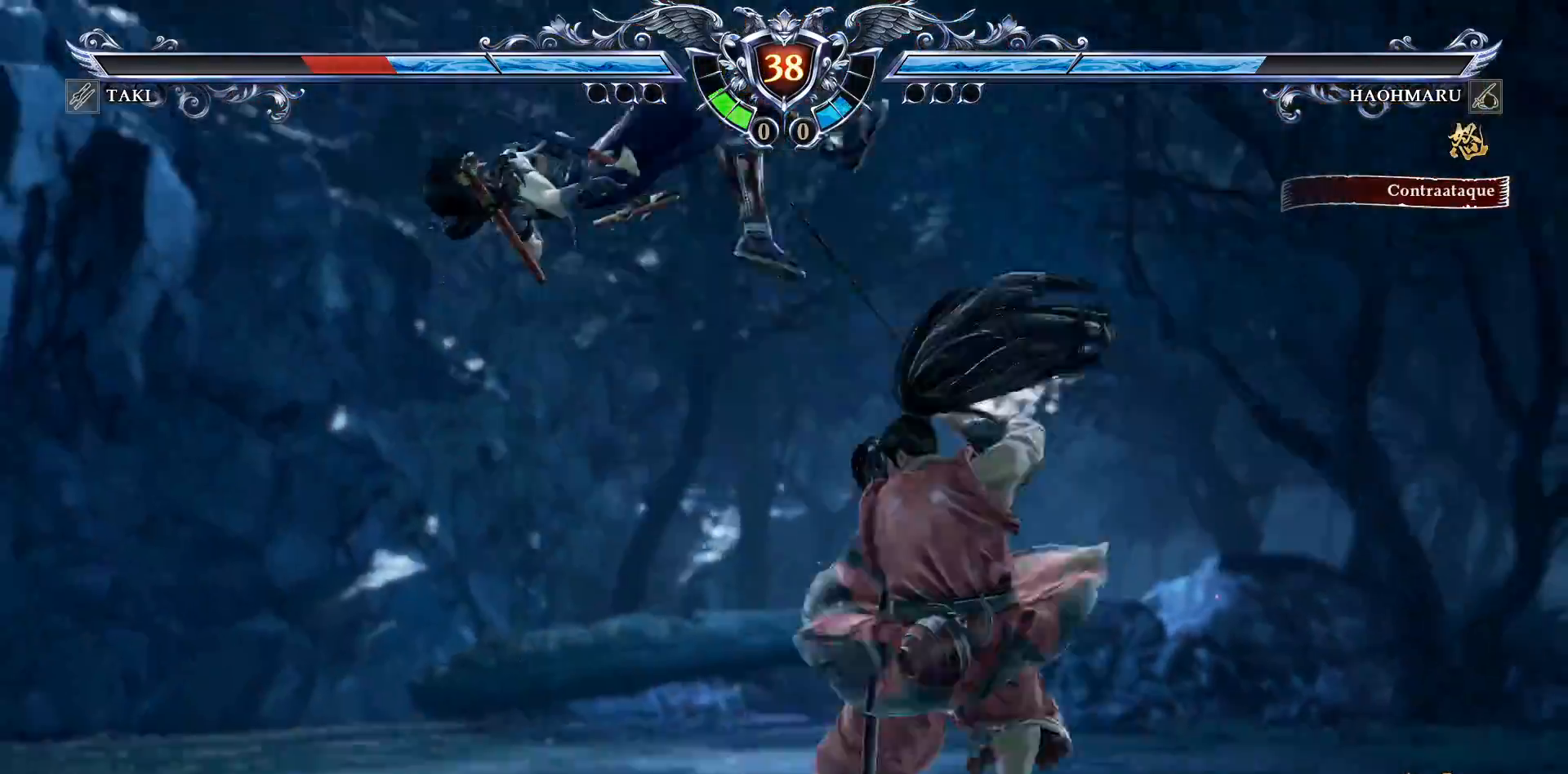
{"dt_ms": 500, "buttons": ["CROSS", "SQUARE", "DPAD_UP"], "right_stick": "center", "events": [[233, "CROSS", "up"], [300, "CROSS", "down"], [500, "SQUARE", "down"]]}
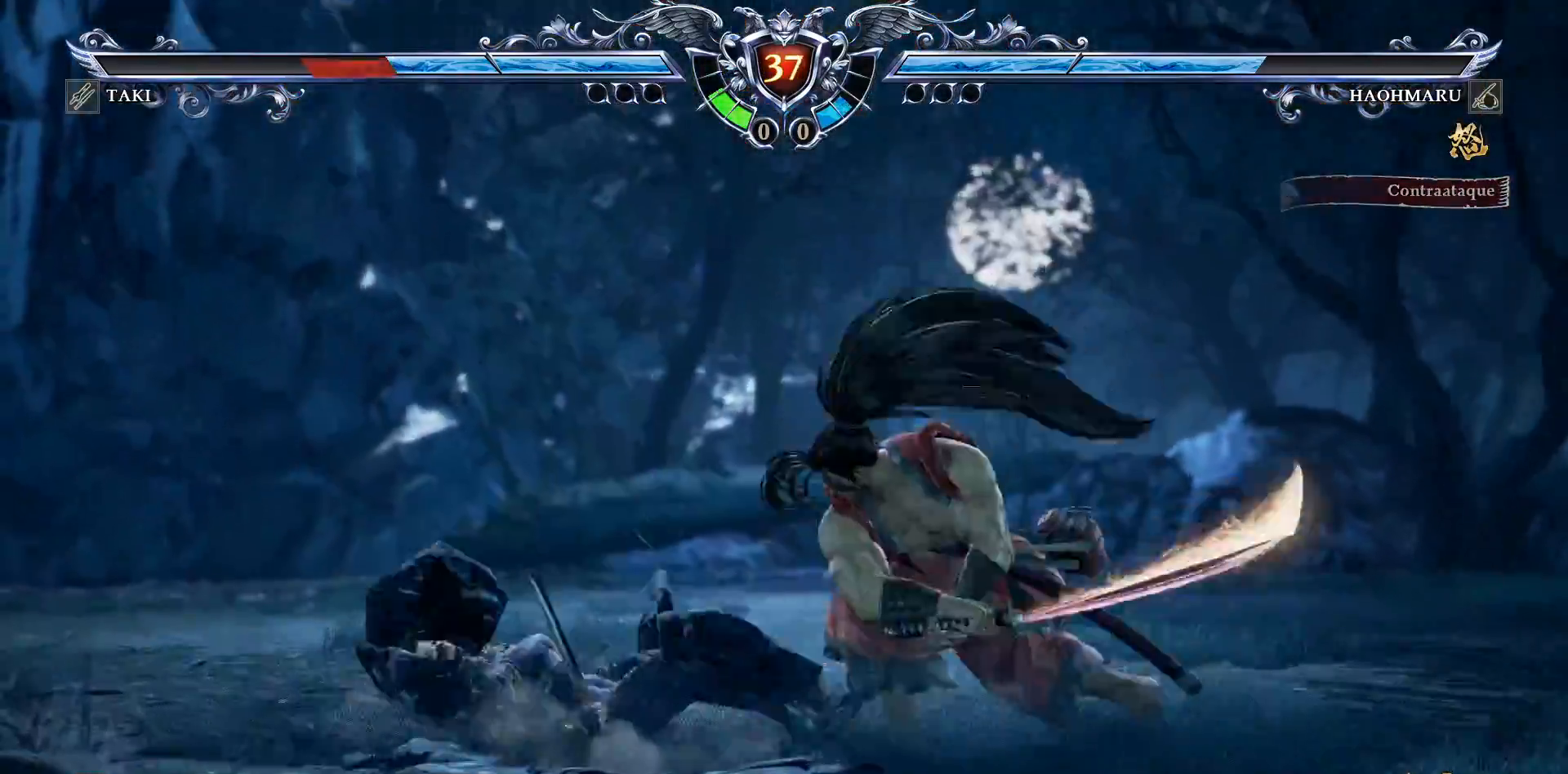
{"dt_ms": 500, "buttons": ["SQUARE"], "right_stick": "center", "events": [[83, "DPAD_UP", "up"], [100, "SQUARE", "up"], [417, "CROSS", "up"], [483, "SQUARE", "down"]]}
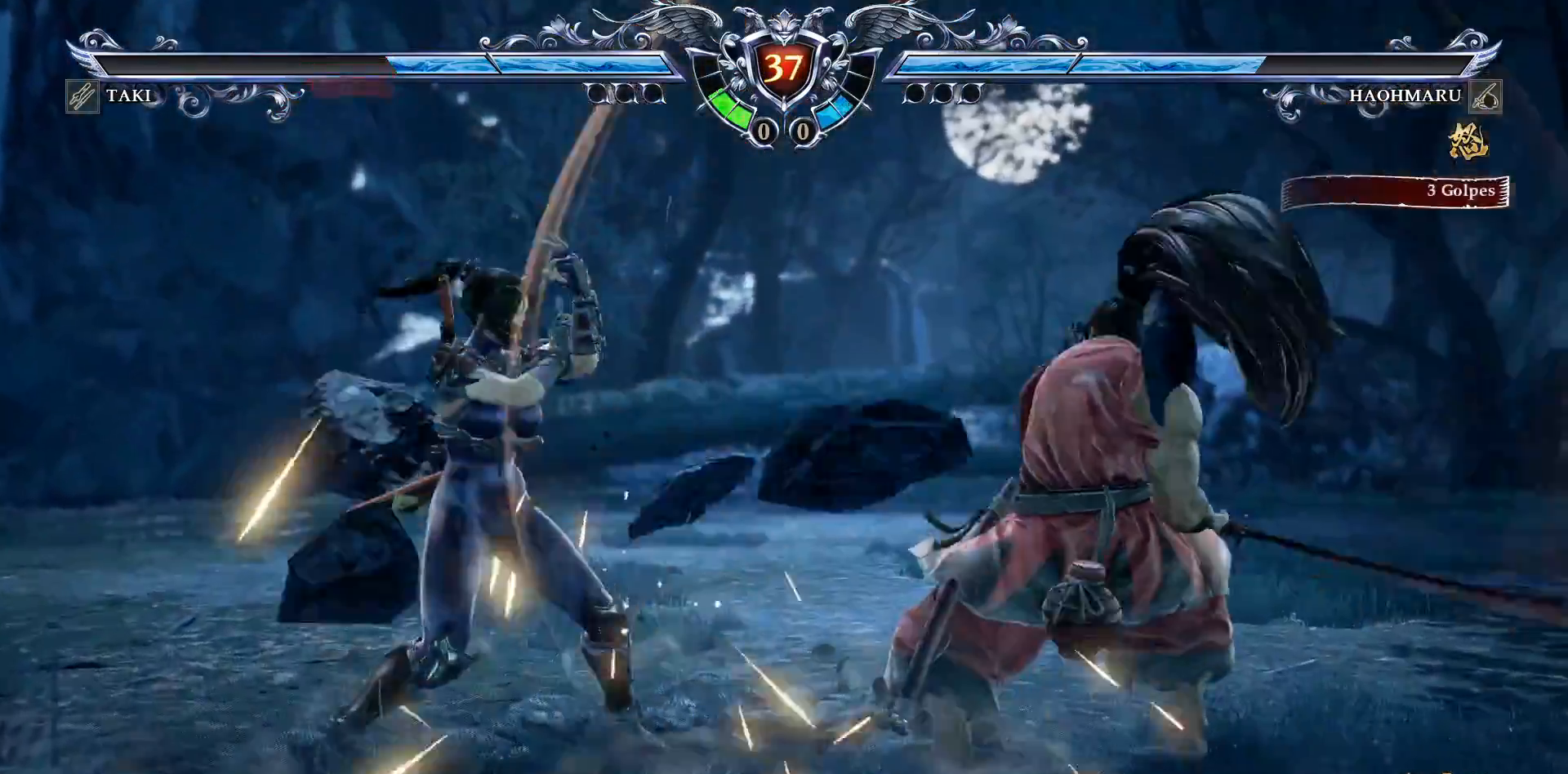
{"dt_ms": 500, "buttons": ["TRIANGLE"], "right_stick": "center", "events": [[83, "SQUARE", "up"], [150, "SQUARE", "down"], [250, "SQUARE", "up"], [450, "TRIANGLE", "down"]]}
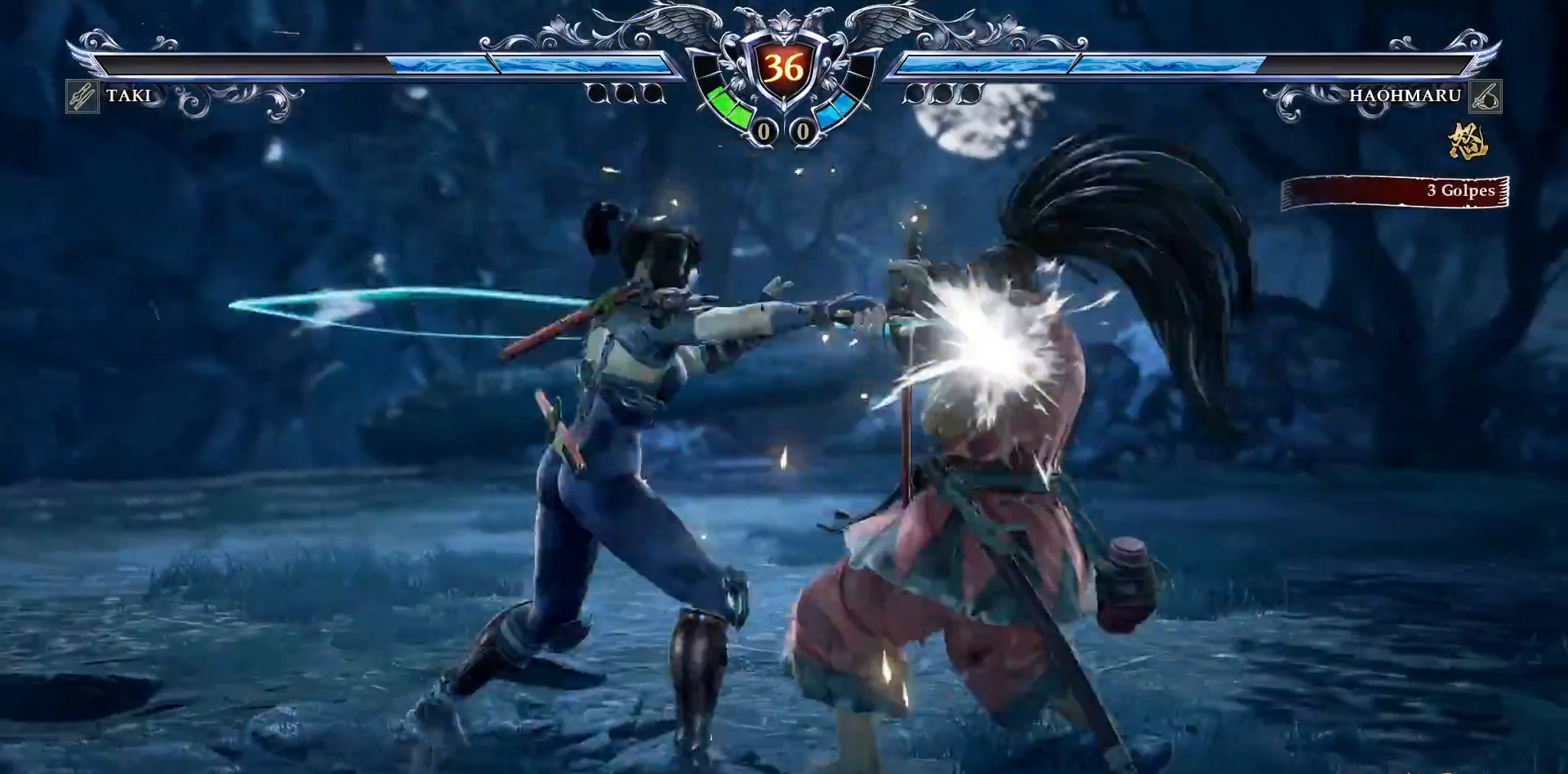
{"dt_ms": 500, "buttons": [], "right_stick": "center", "events": [[33, "TRIANGLE", "up"], [450, "CROSS", "down"], [500, "CROSS", "up"]]}
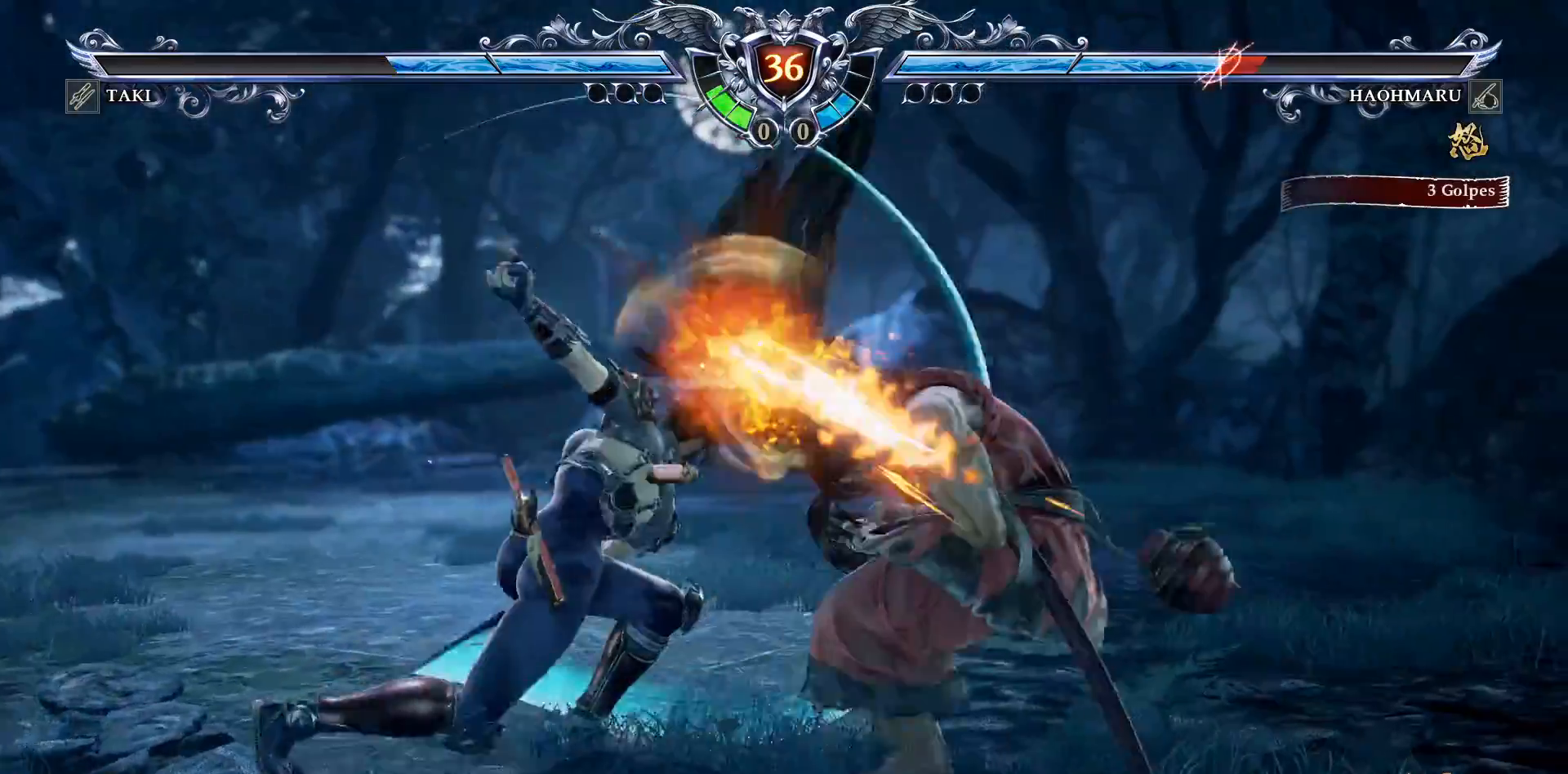
{"dt_ms": 500, "buttons": ["CROSS"], "right_stick": "center", "events": [[300, "CROSS", "down"], [383, "SQUARE", "down"], [450, "SQUARE", "up"]]}
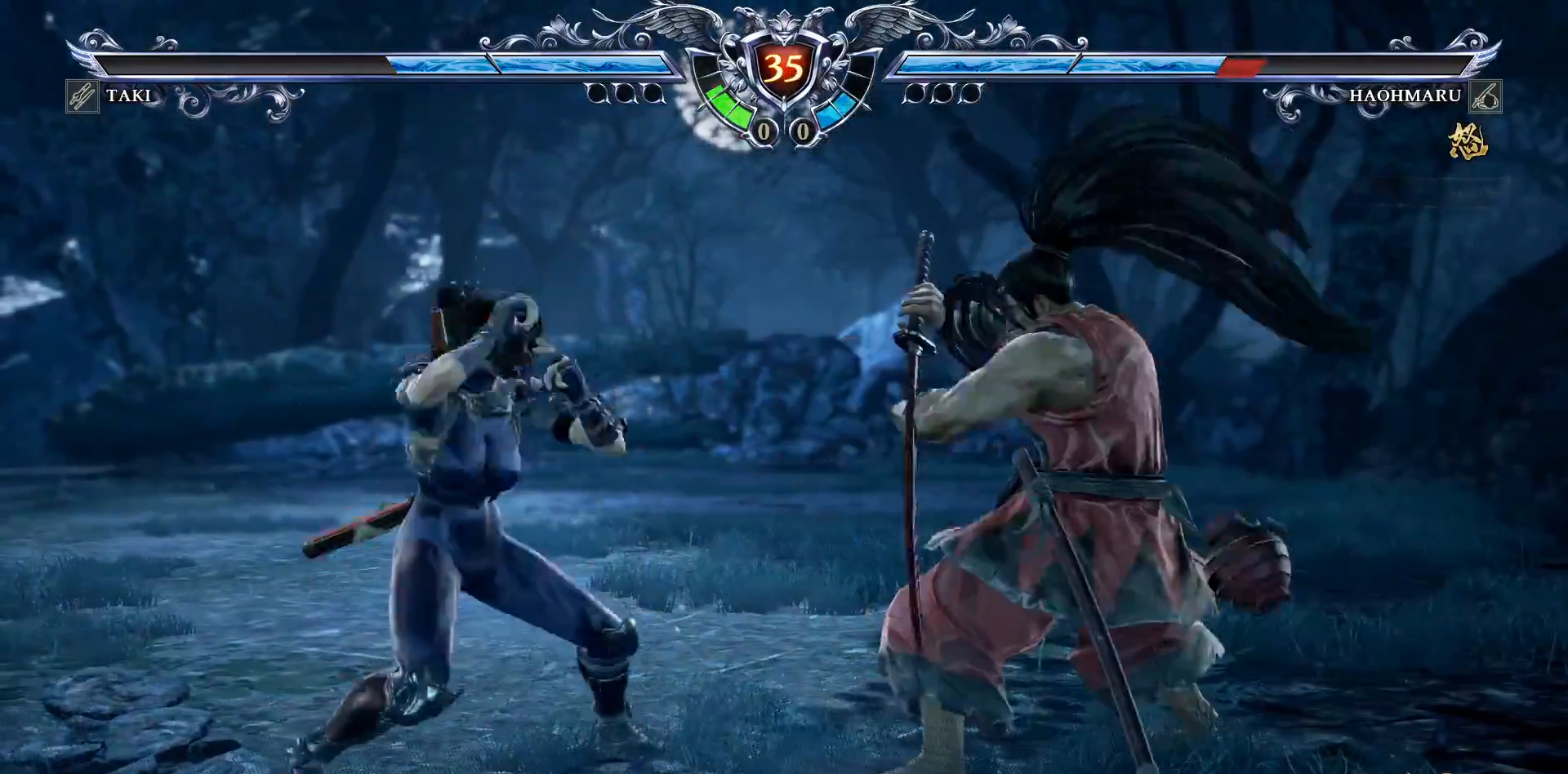
{"dt_ms": 500, "buttons": ["DPAD_RIGHT"], "right_stick": "center", "events": [[283, "CROSS", "up"], [350, "DPAD_RIGHT", "down"], [367, "DPAD_DOWN", "down"], [367, "TRIANGLE", "down"], [483, "TRIANGLE", "up"], [500, "DPAD_DOWN", "up"]]}
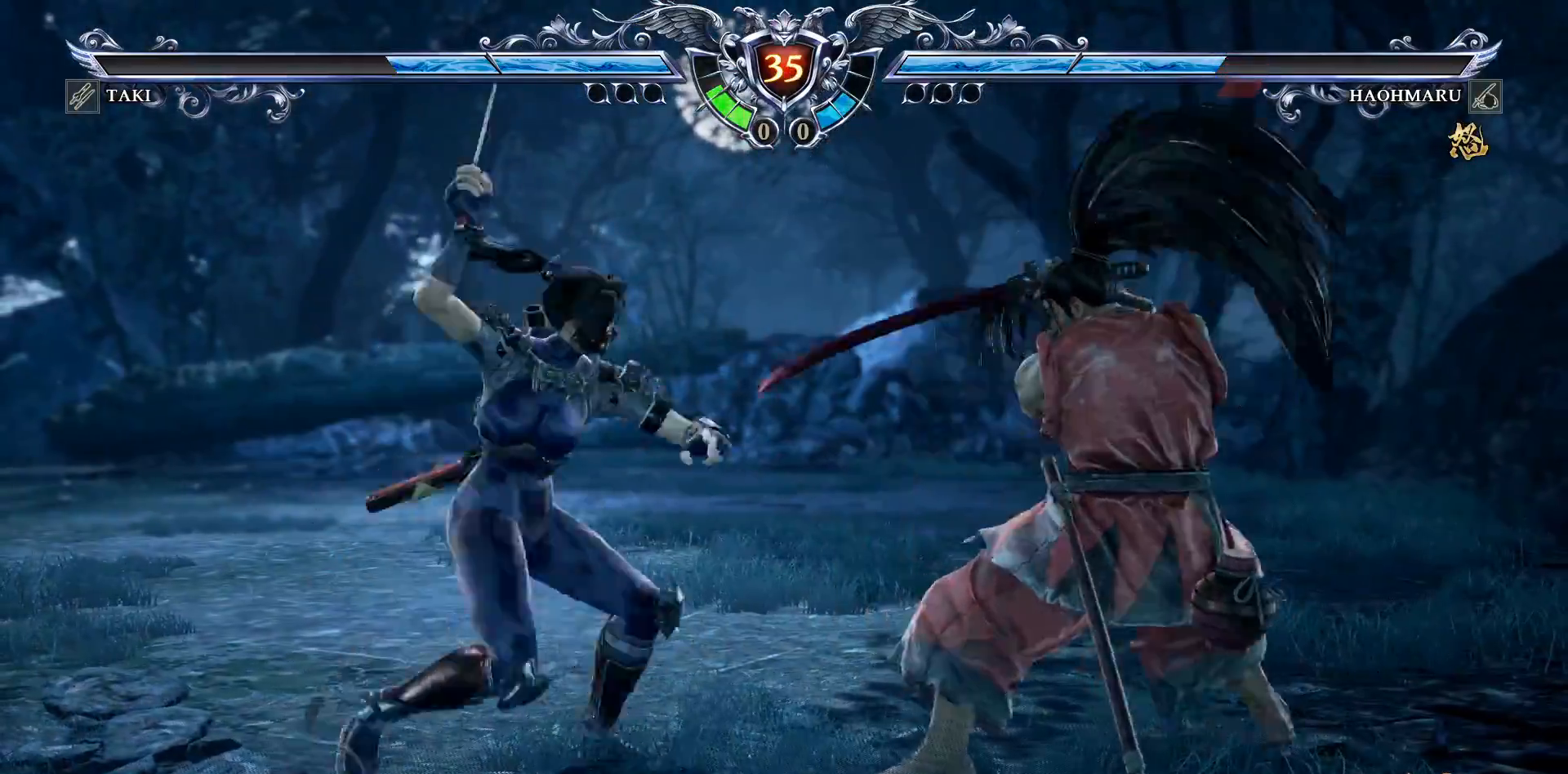
{"dt_ms": 500, "buttons": ["CROSS", "SQUARE"], "right_stick": "center", "events": [[50, "DPAD_RIGHT", "up"], [67, "R2", "down"], [183, "R2", "up"], [467, "CROSS", "down"], [467, "SQUARE", "down"]]}
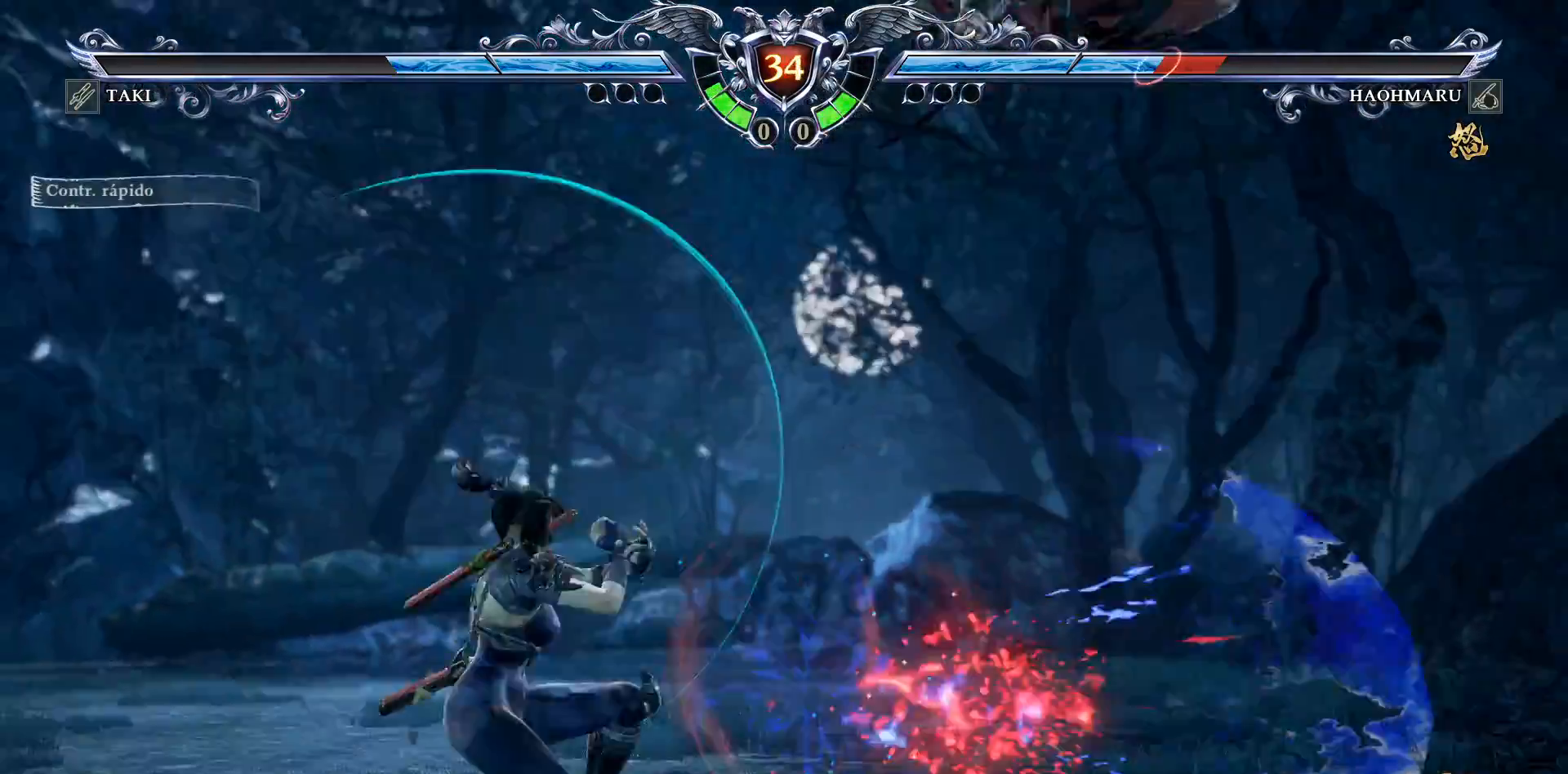
{"dt_ms": 500, "buttons": [], "right_stick": "center", "events": [[167, "CROSS", "up"], [200, "SQUARE", "up"]]}
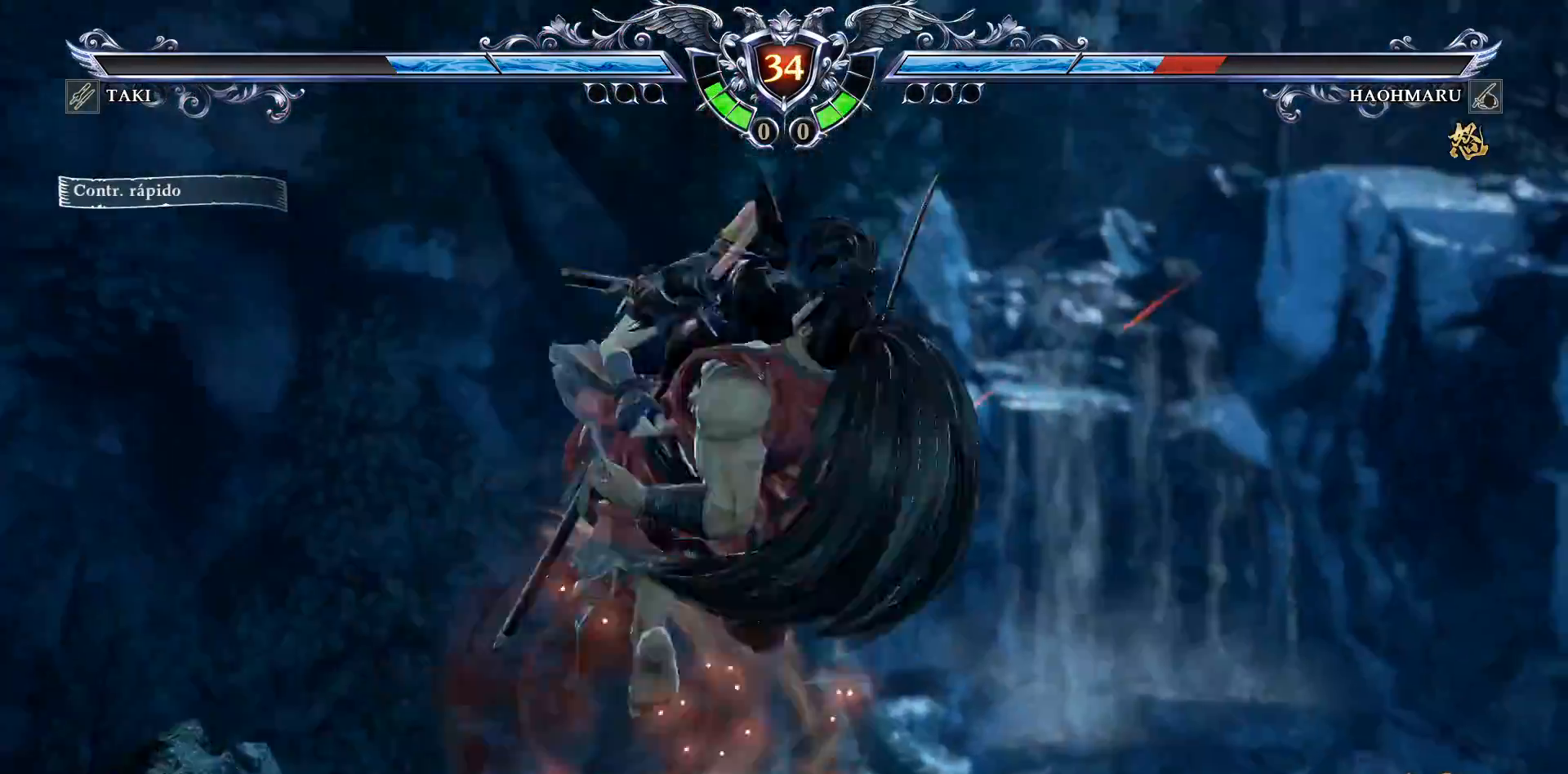
{"dt_ms": 500, "buttons": ["DPAD_RIGHT"], "right_stick": "center", "events": [[17, "DPAD_LEFT", "down"], [150, "DPAD_LEFT", "up"], [333, "CROSS", "down"], [417, "DPAD_RIGHT", "down"], [450, "CROSS", "up"]]}
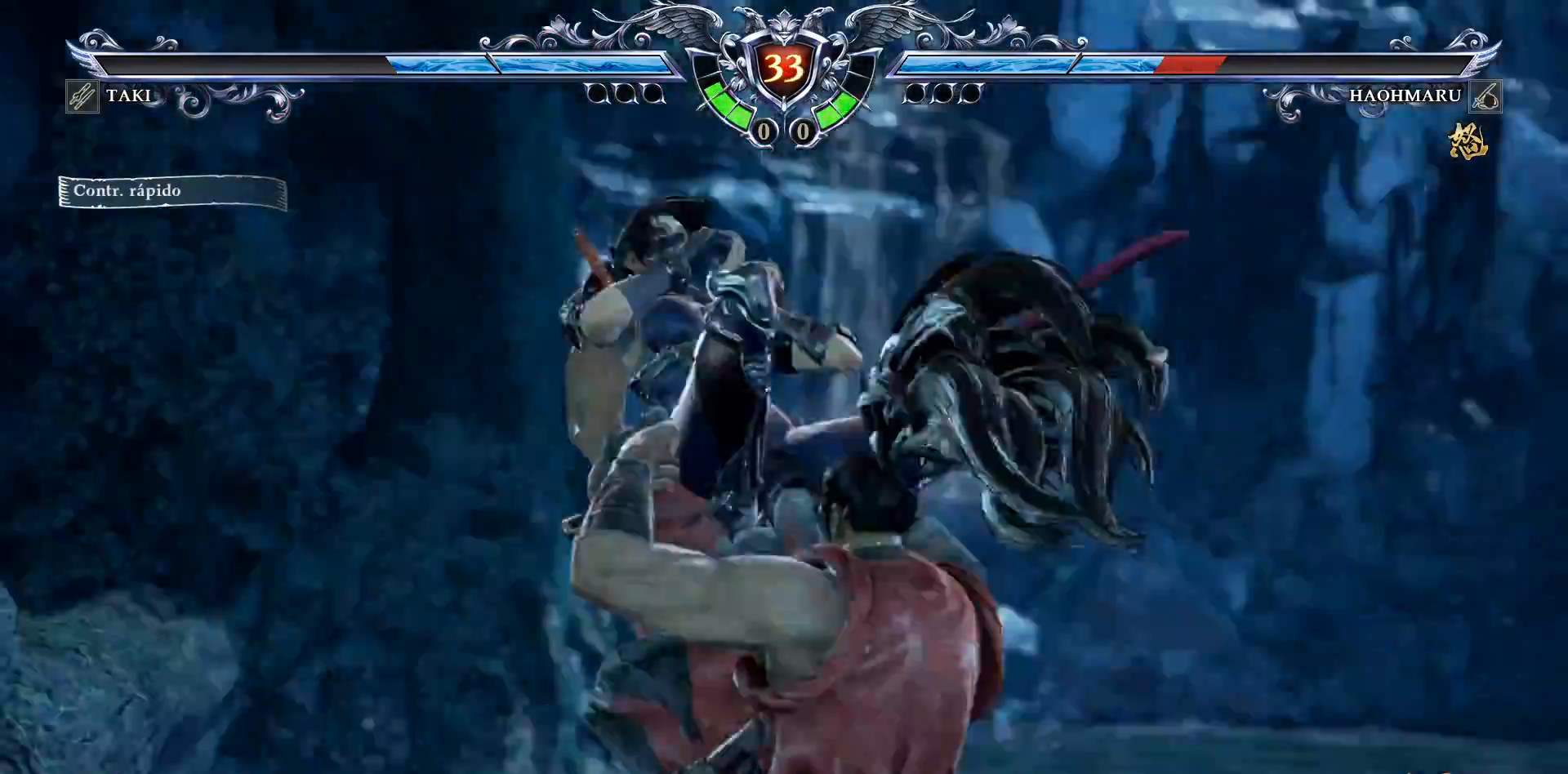
{"dt_ms": 500, "buttons": ["CROSS"], "right_stick": "center", "events": [[33, "CROSS", "down"], [100, "DPAD_RIGHT", "up"], [150, "CROSS", "up"], [200, "CROSS", "down"], [267, "DPAD_RIGHT", "down"], [317, "CROSS", "up"], [383, "CROSS", "down"], [500, "DPAD_RIGHT", "up"]]}
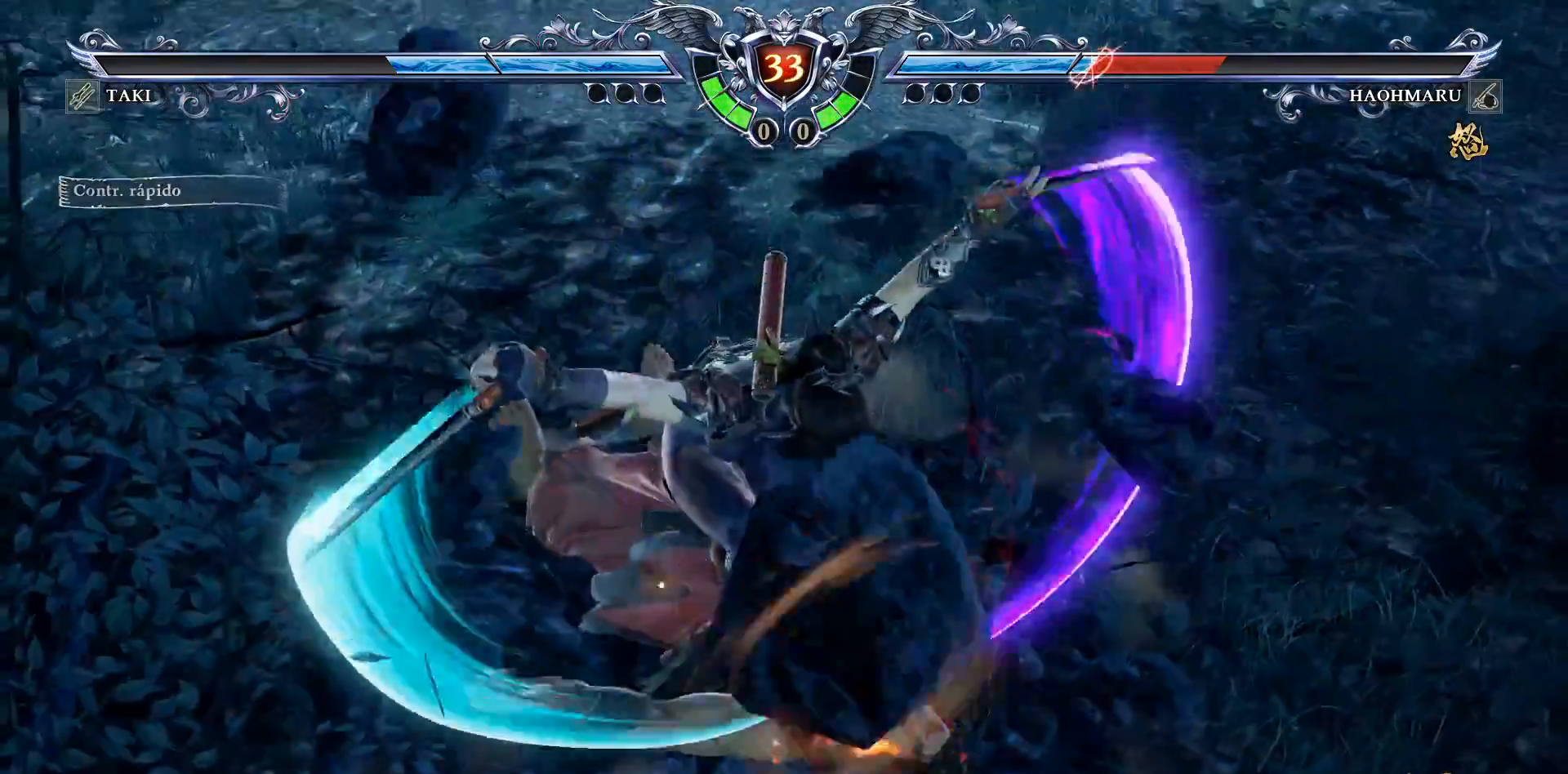
{"dt_ms": 500, "buttons": ["CROSS"], "right_stick": "center", "events": [[17, "CROSS", "up"], [67, "CROSS", "down"], [183, "CROSS", "up"], [267, "CROSS", "down"], [333, "CROSS", "up"], [417, "CROSS", "down"]]}
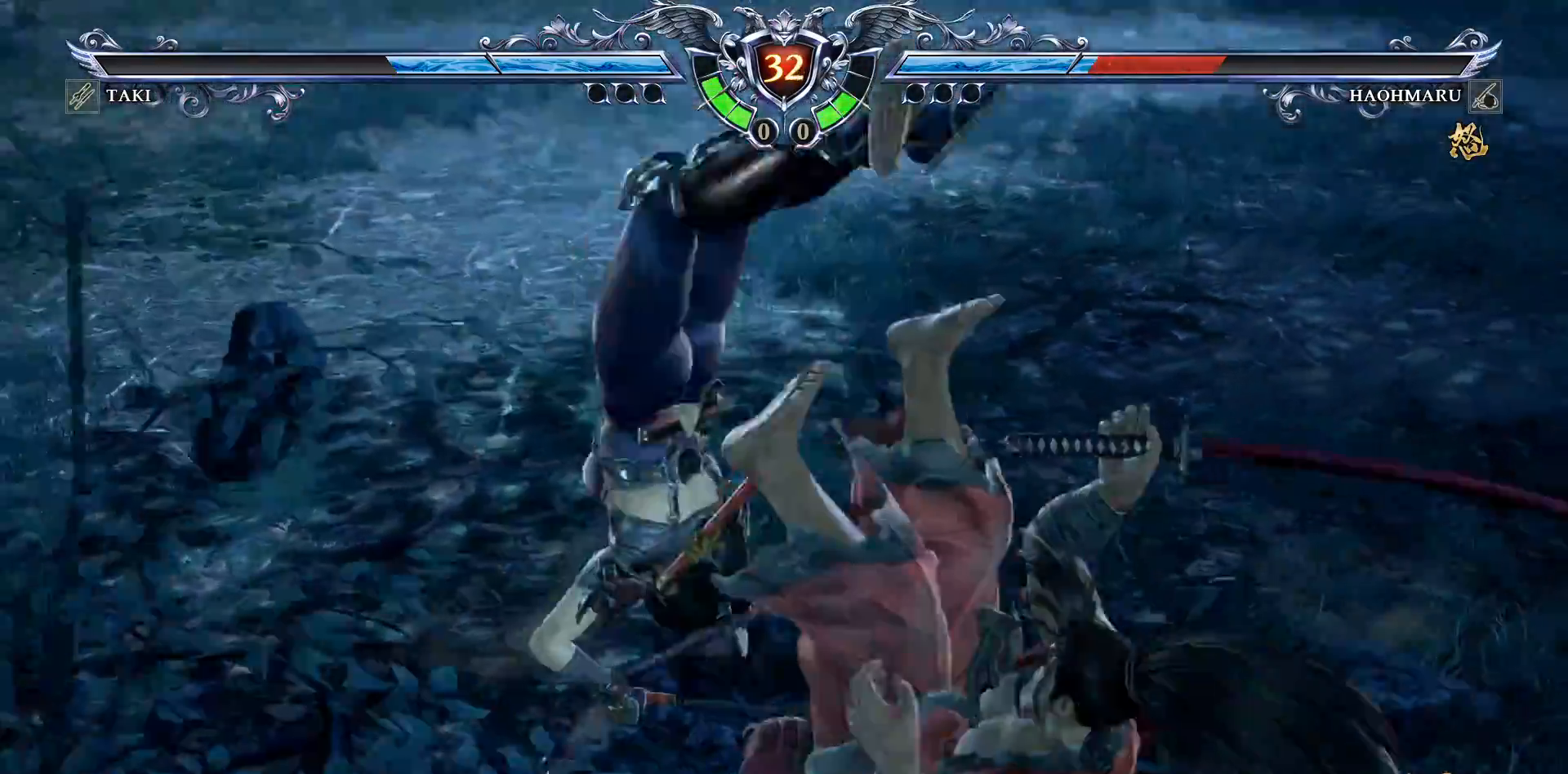
{"dt_ms": 500, "buttons": ["TRIANGLE", "DPAD_DOWN", "DPAD_RIGHT"], "right_stick": "center", "events": [[250, "CROSS", "up"], [400, "DPAD_RIGHT", "down"], [417, "DPAD_DOWN", "down"], [500, "TRIANGLE", "down"]]}
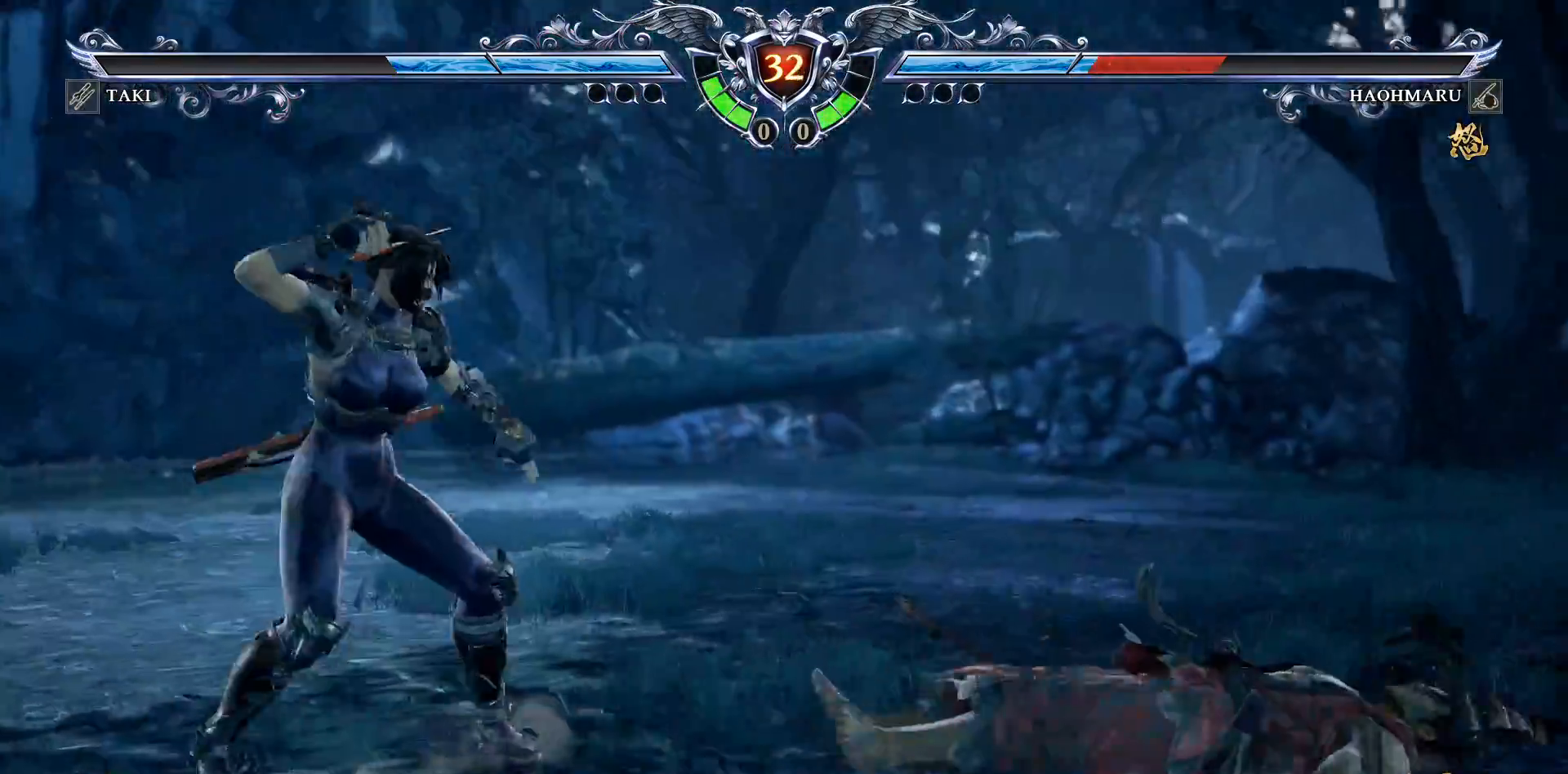
{"dt_ms": 1000, "buttons": [], "right_stick": "center"}
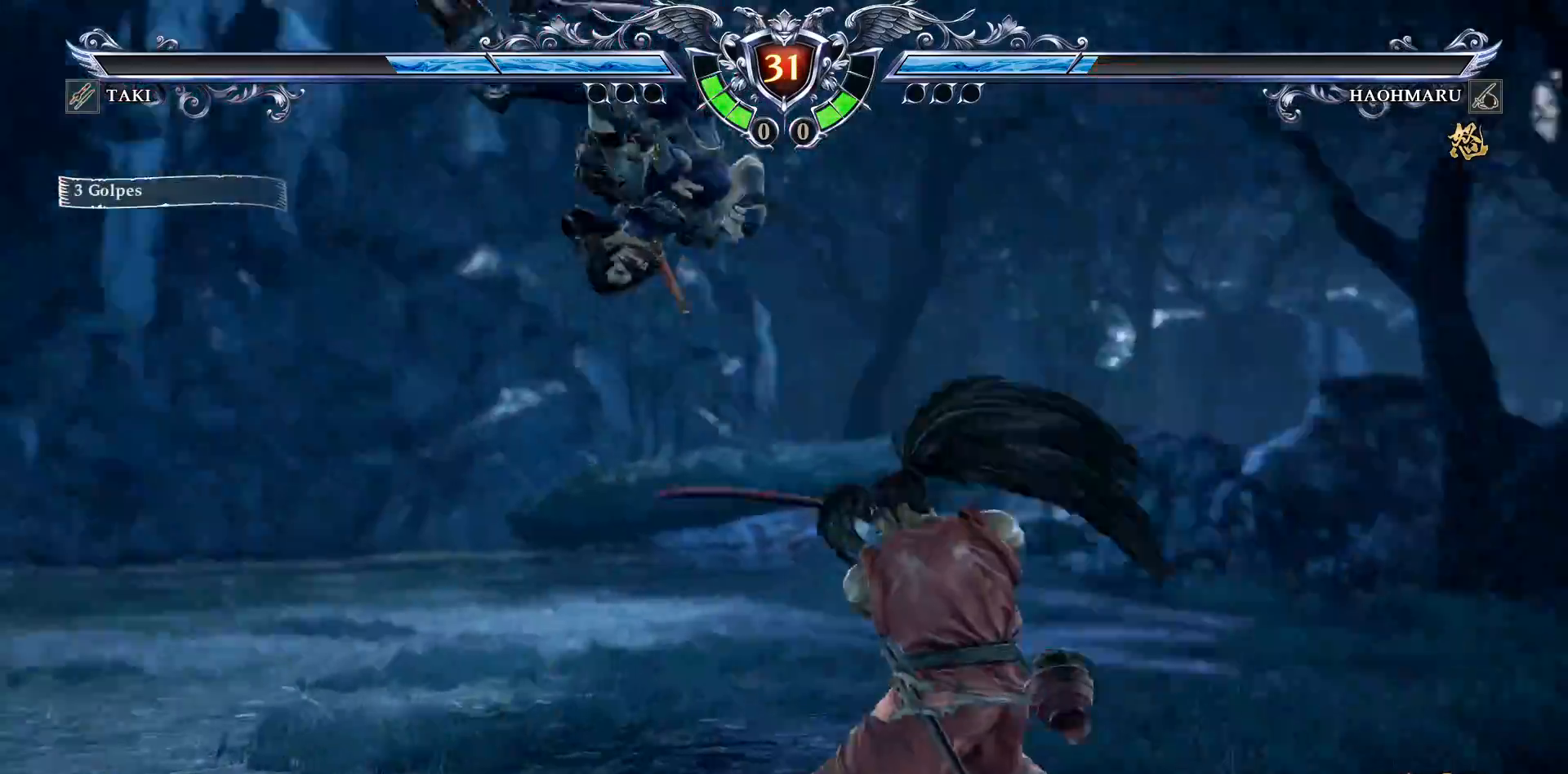
{"dt_ms": 500, "buttons": ["CROSS"], "right_stick": "center", "events": [[317, "CROSS", "down"]]}